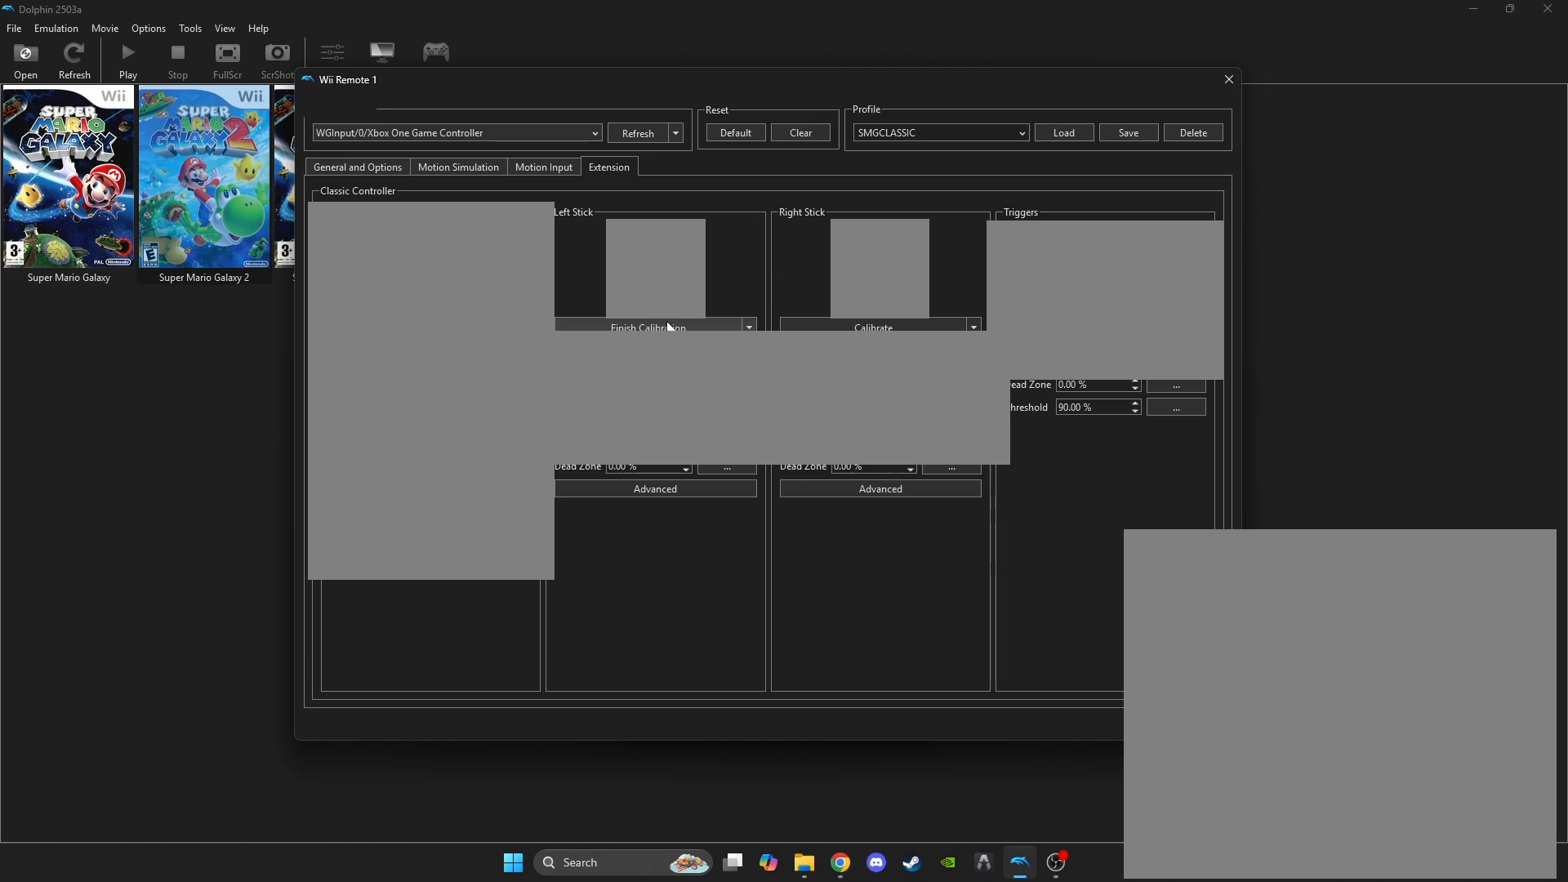
Gameplay with a controller (Xbox layout); each line is a JSON object with the inputs held at the frame after it. "events" lists button and stick changes between this image and that frame as [ms after this image, input, new state], when the widget could be followed in between.
{"buttons": [], "left_stick": "center", "right_stick": "center", "events": [[33, "left_stick", "down"], [150, "left_stick", "down-right"], [433, "left_stick", "center"]]}
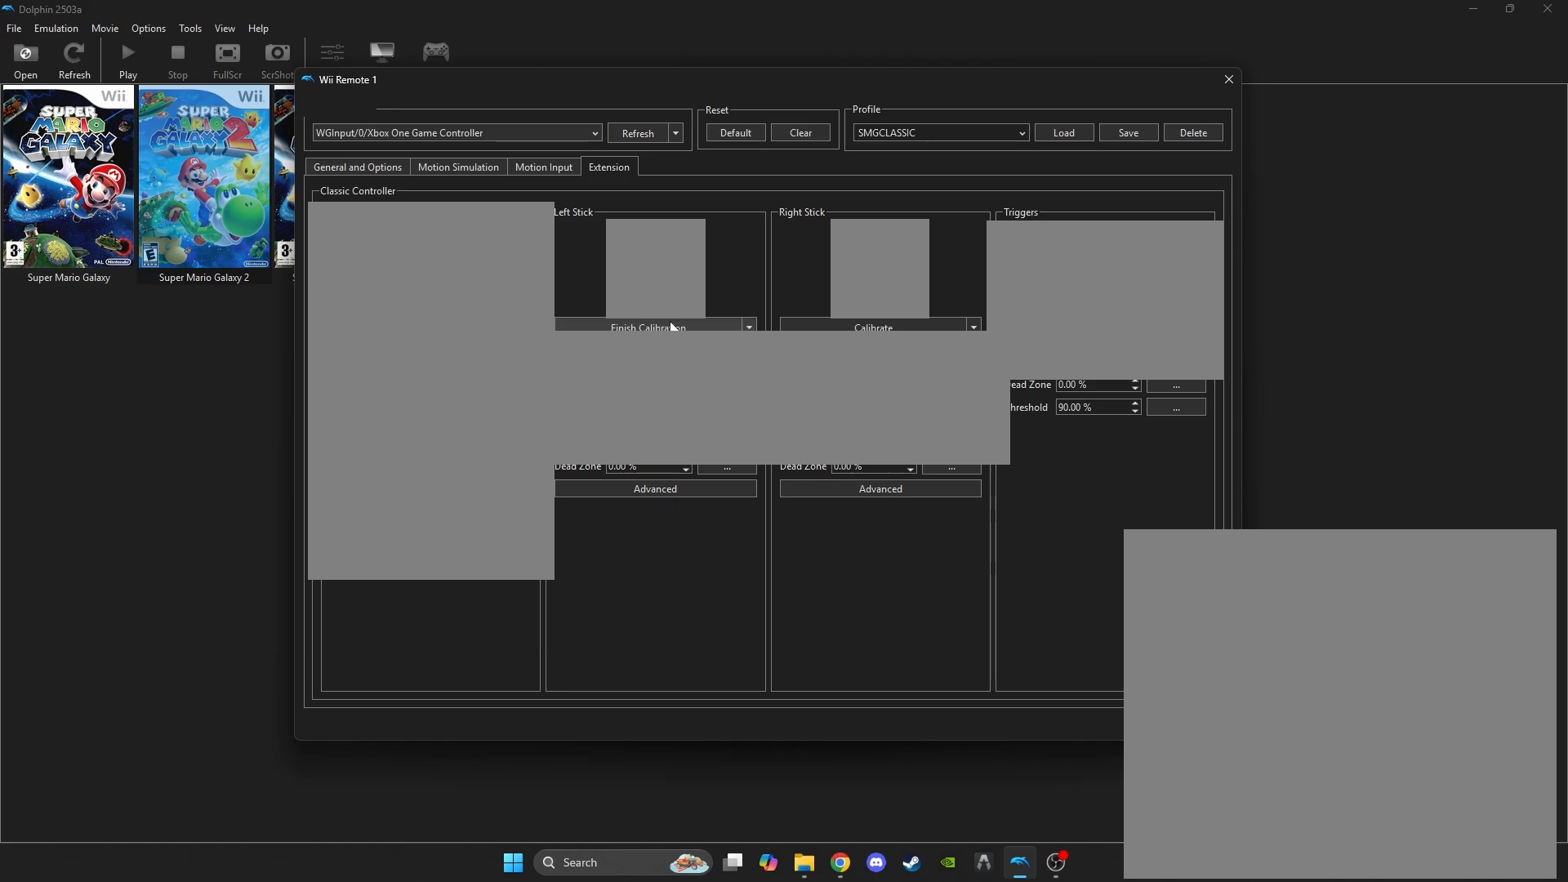
{"buttons": [], "left_stick": "center", "right_stick": "center", "events": []}
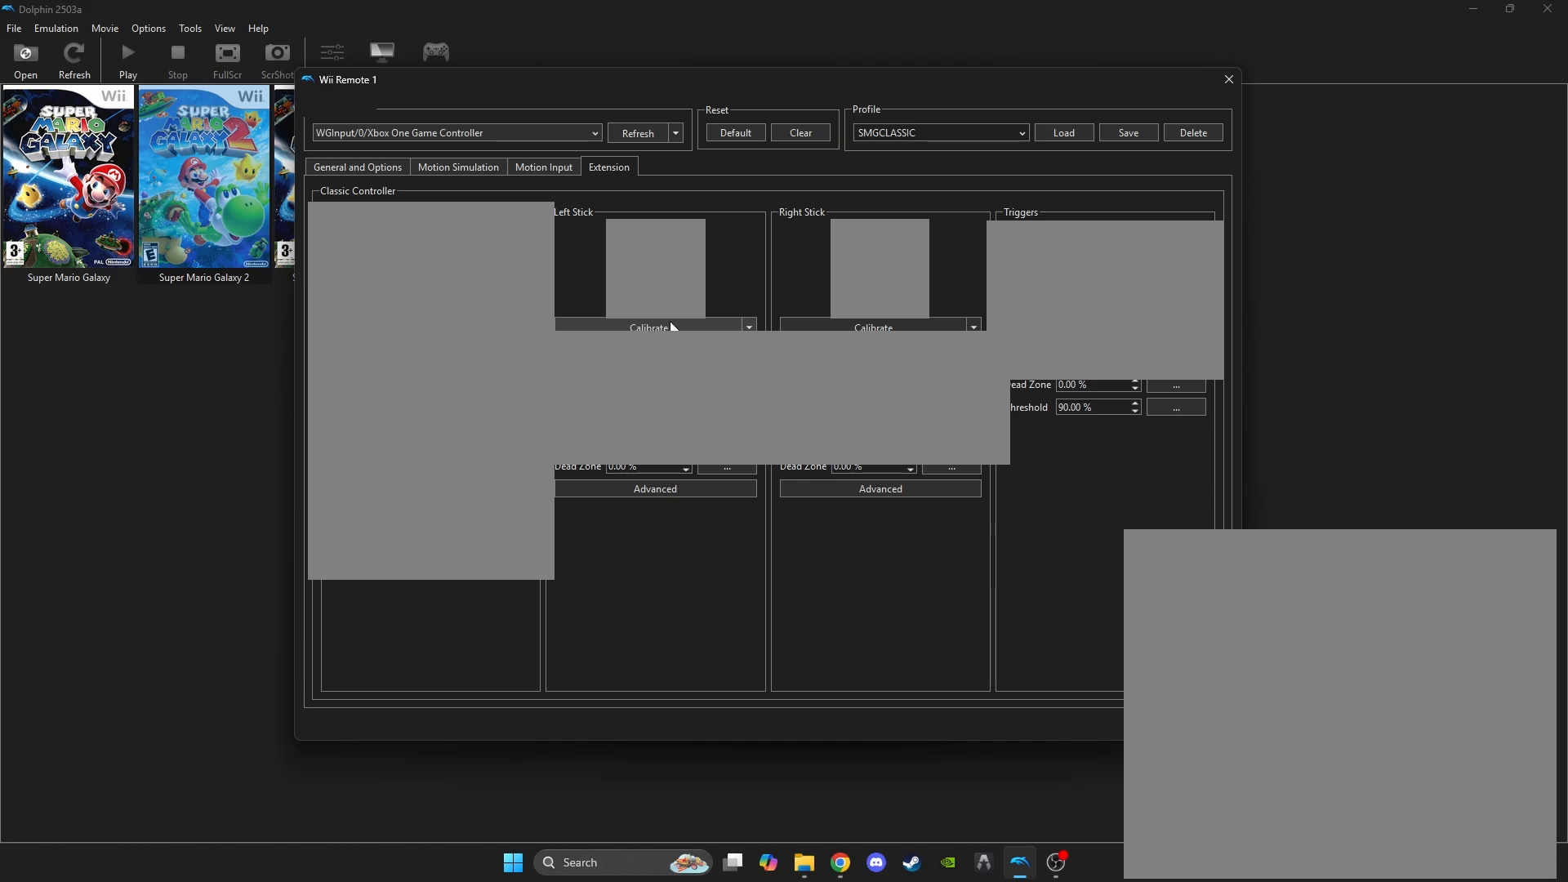
{"buttons": [], "left_stick": "down-right", "right_stick": "center", "events": [[300, "left_stick", "down-right"]]}
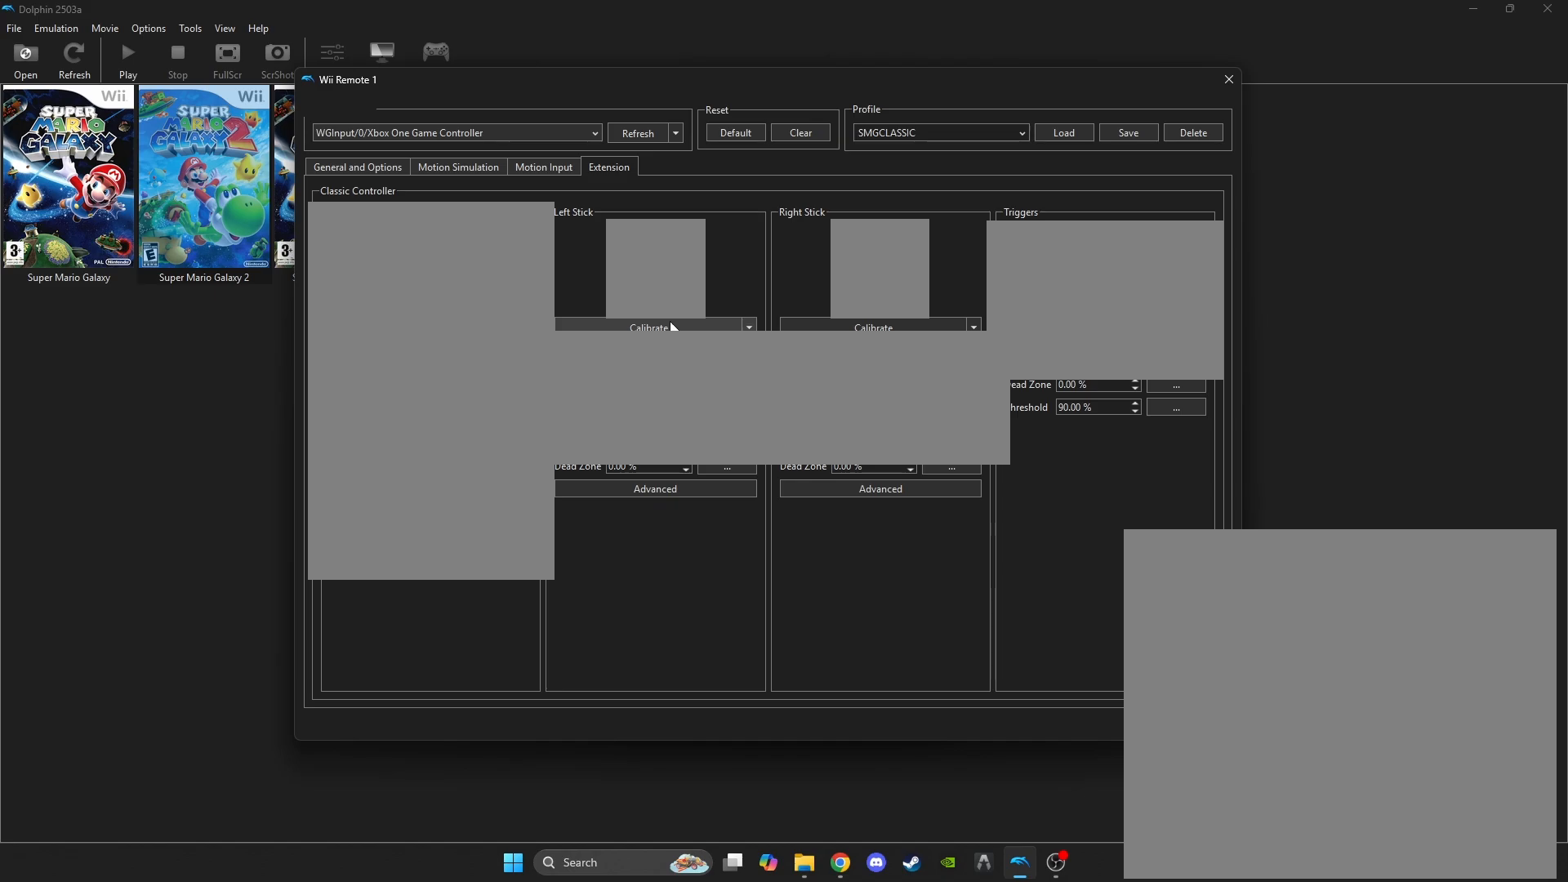
{"buttons": [], "left_stick": "down-left", "right_stick": "center", "events": [[250, "left_stick", "down-left"]]}
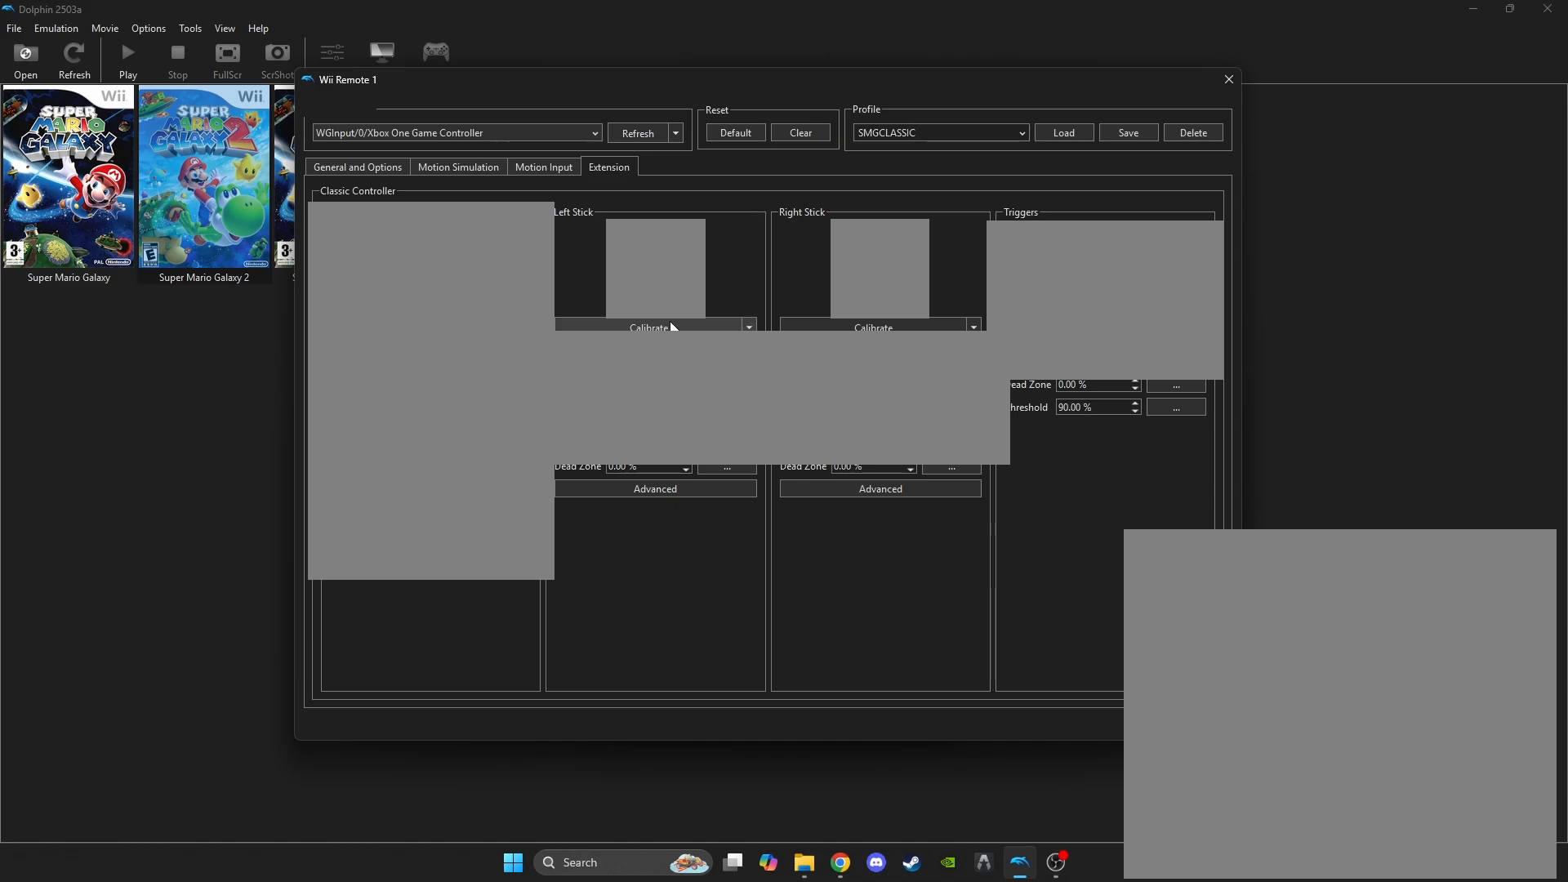
{"buttons": [], "left_stick": "up-left", "right_stick": "center", "events": [[67, "left_stick", "down"], [183, "left_stick", "down-left"], [317, "left_stick", "left"], [417, "left_stick", "up-left"]]}
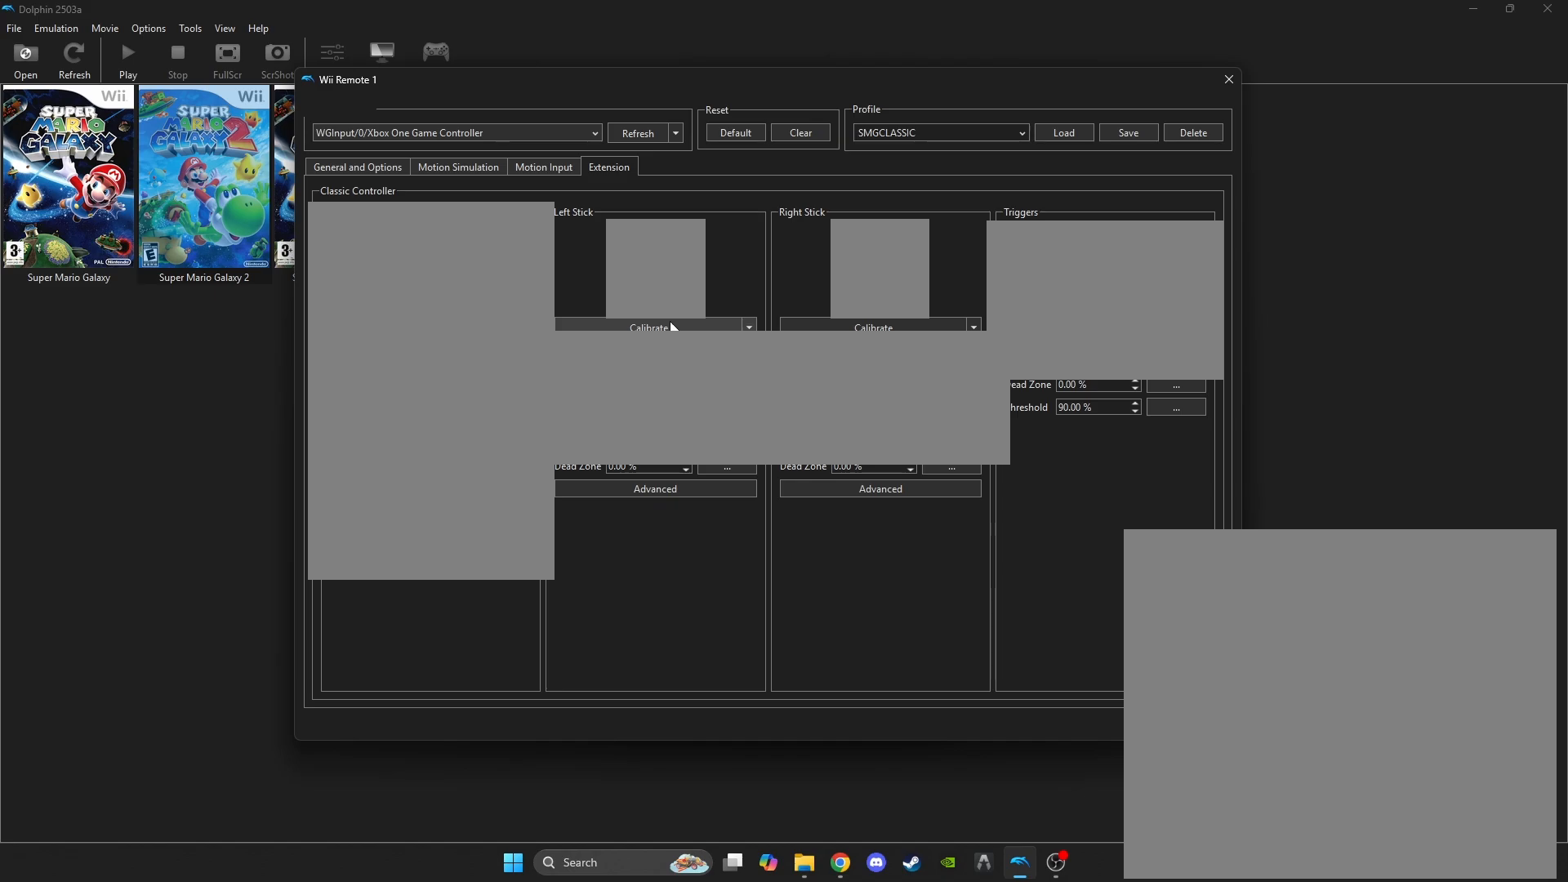
{"buttons": [], "left_stick": "right", "right_stick": "center", "events": [[150, "left_stick", "up"], [250, "left_stick", "up-right"], [433, "left_stick", "right"]]}
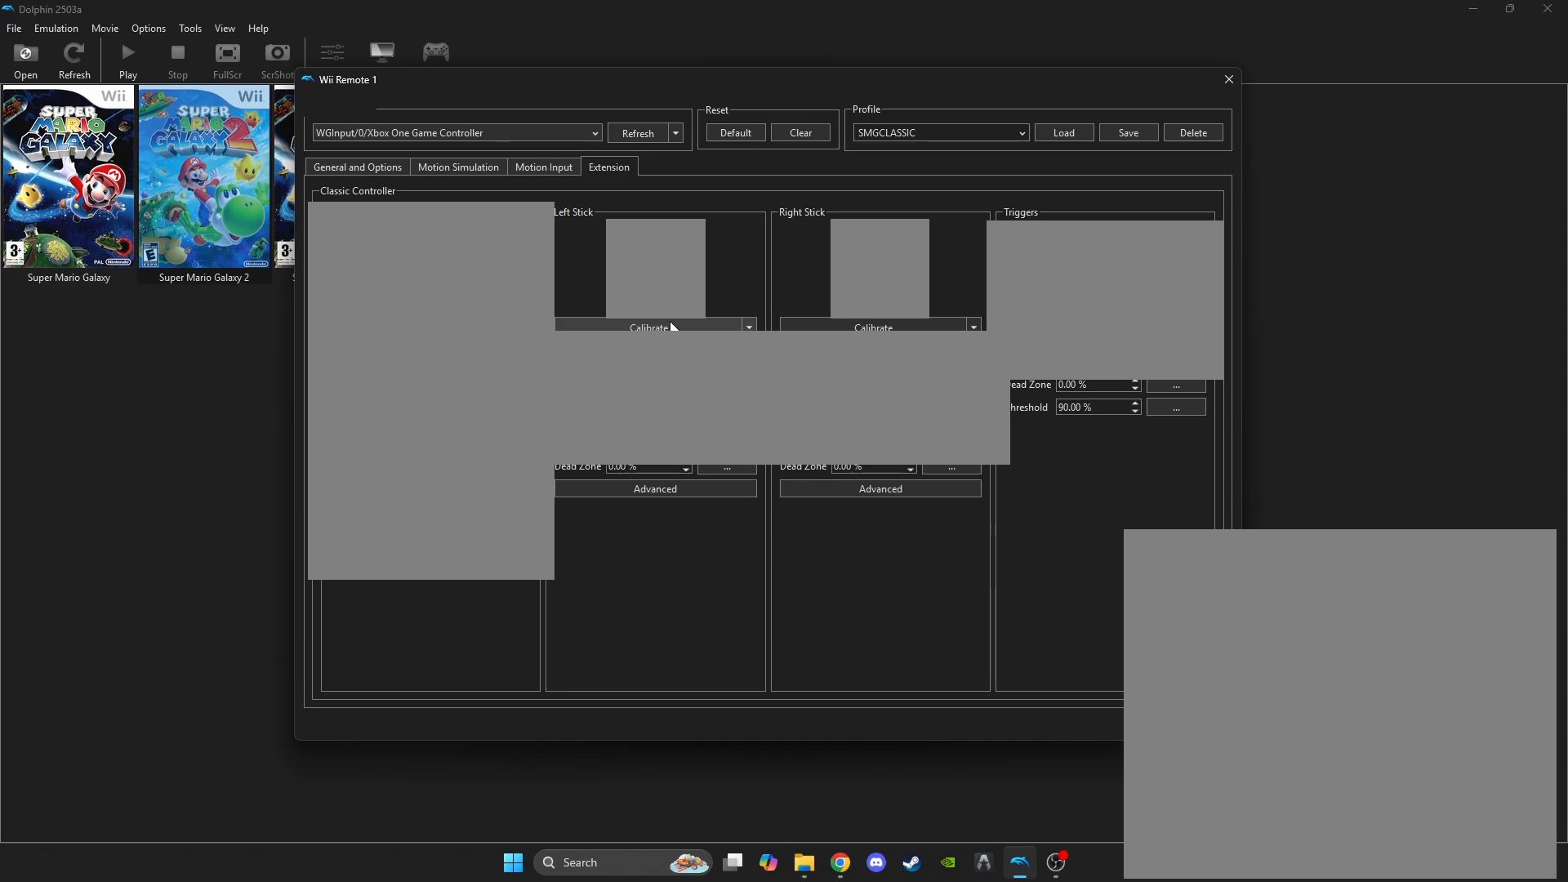
{"buttons": [], "left_stick": "center", "right_stick": "center", "events": [[17, "left_stick", "down-right"], [117, "left_stick", "center"]]}
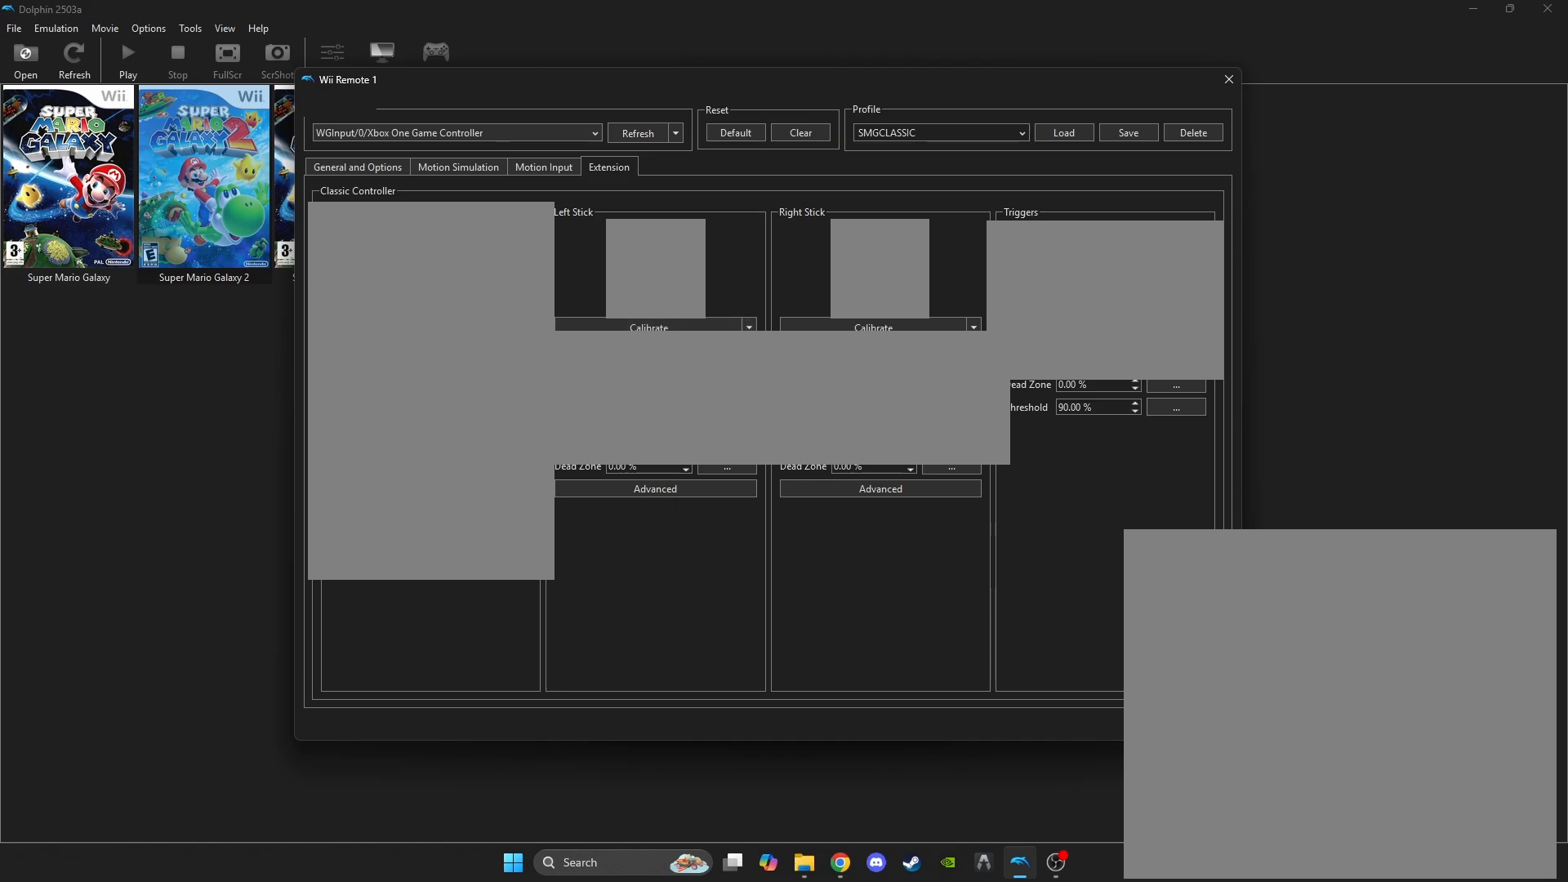
{"buttons": [], "left_stick": "center", "right_stick": "center", "events": []}
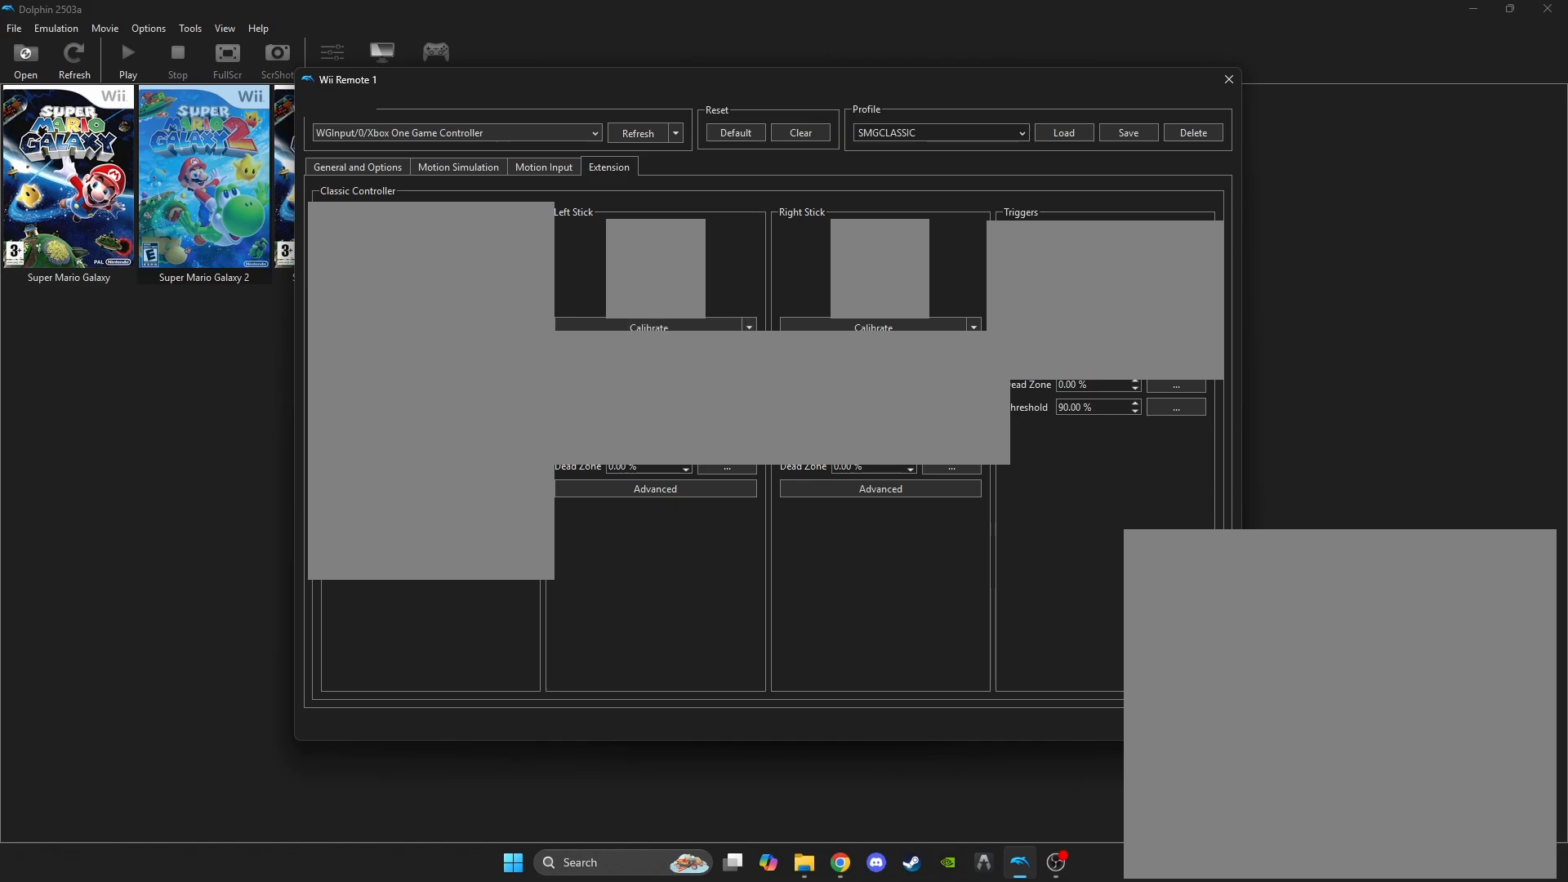
{"buttons": [], "left_stick": "center", "right_stick": "center", "events": []}
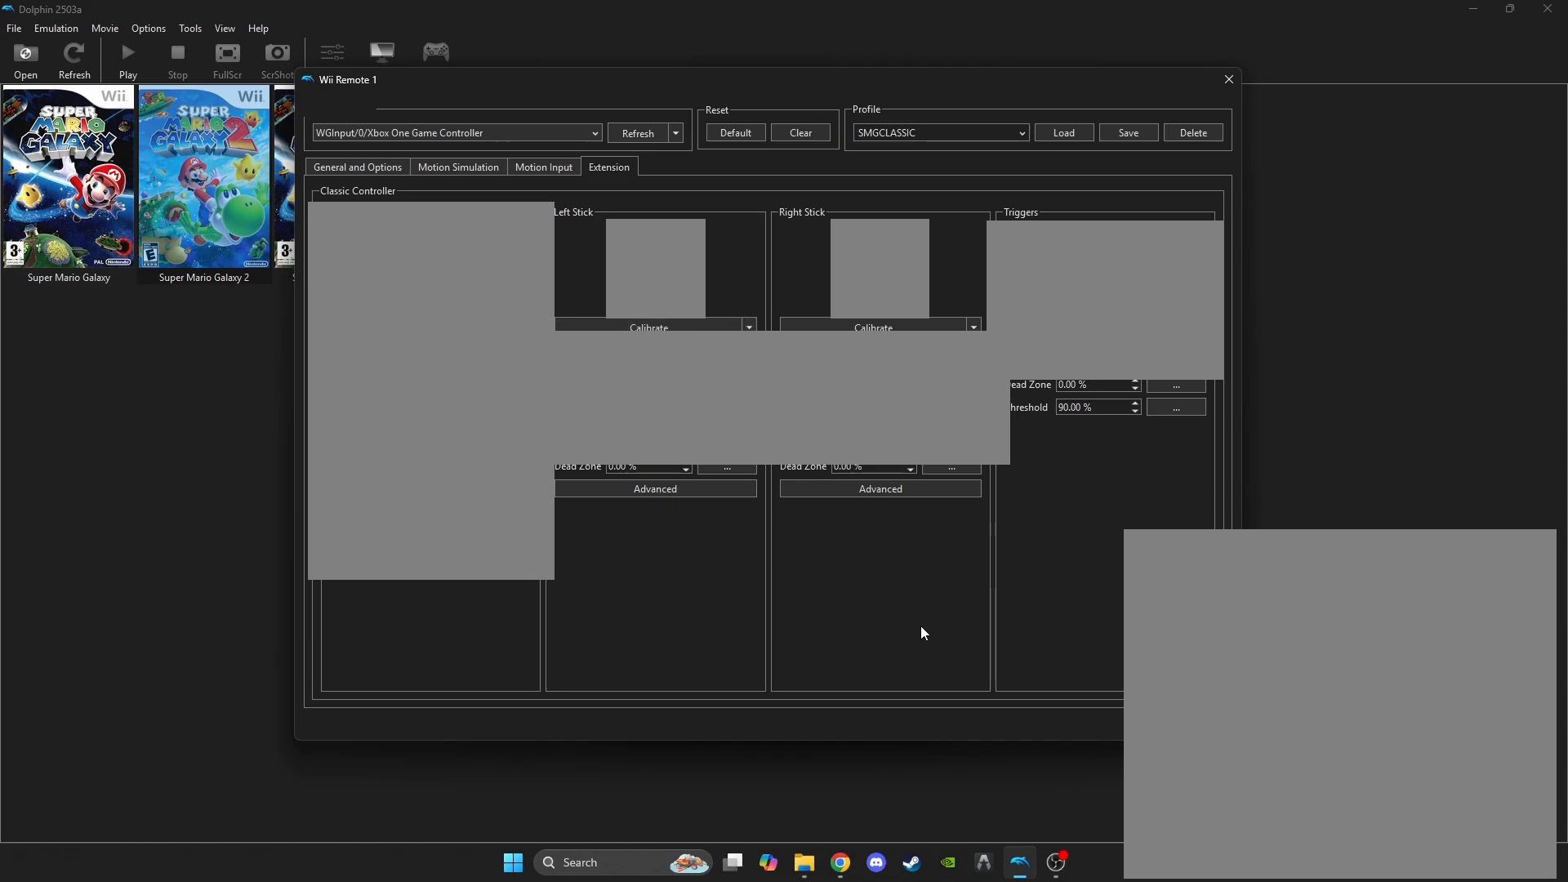
{"buttons": [], "left_stick": "center", "right_stick": "center", "events": []}
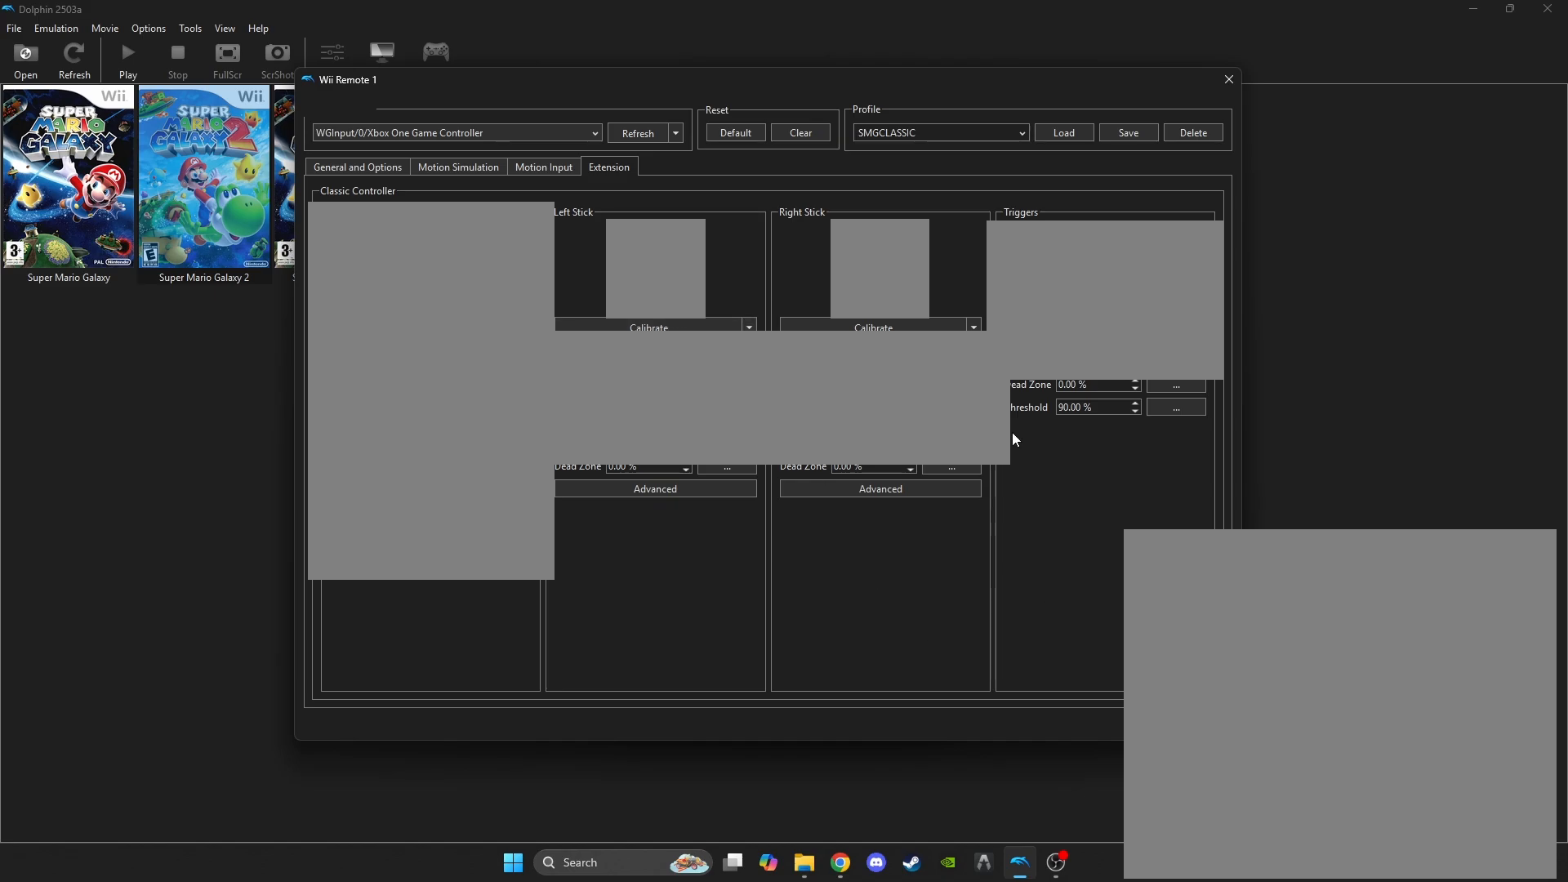
{"buttons": [], "left_stick": "center", "right_stick": "center", "events": []}
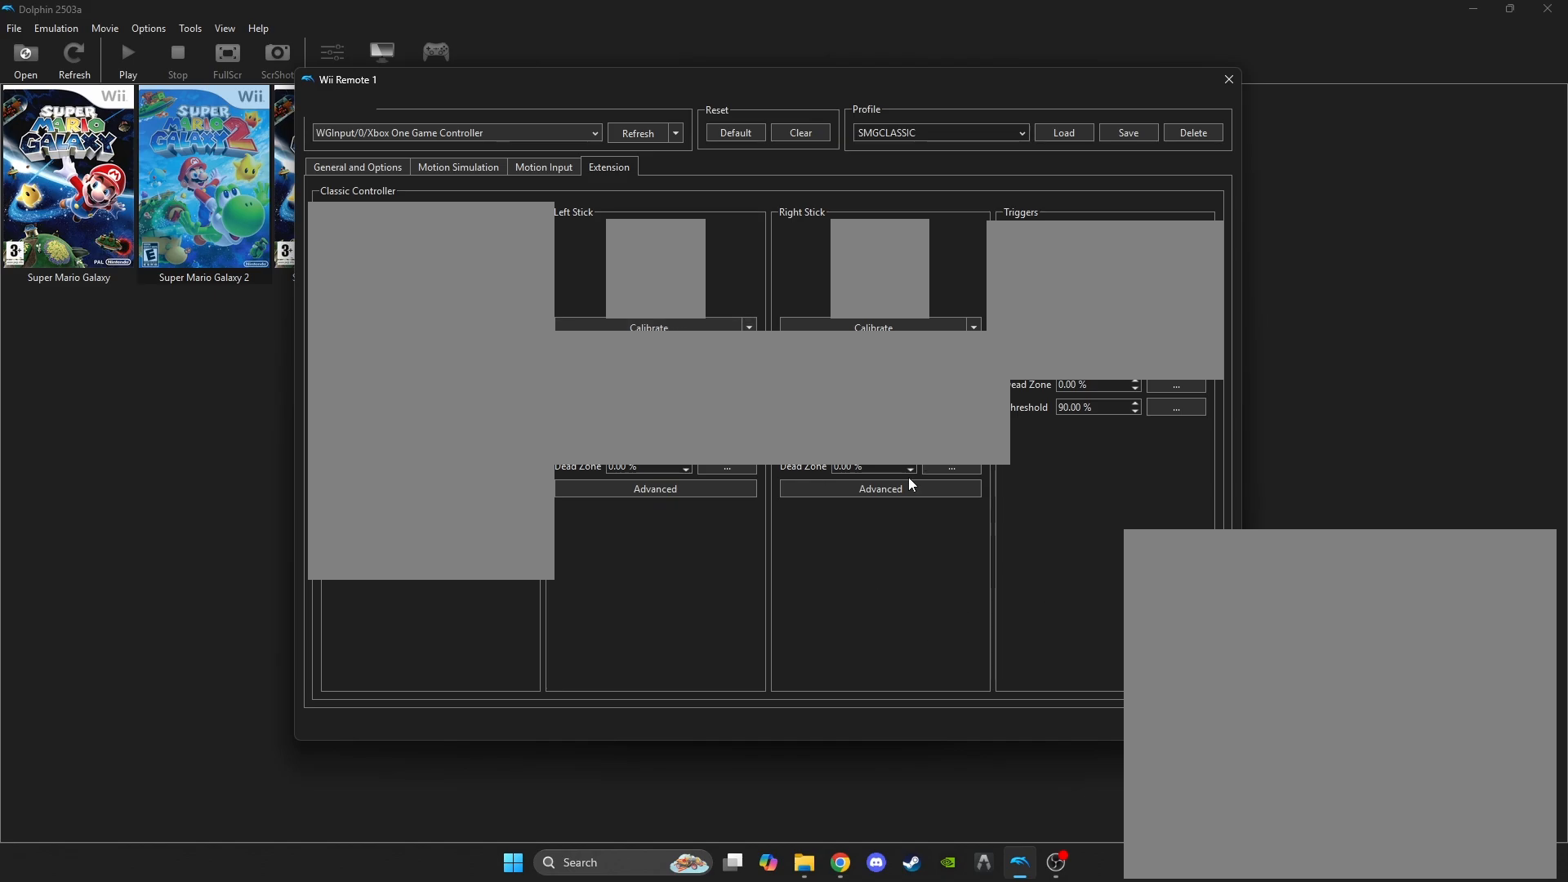
{"buttons": [], "left_stick": "center", "right_stick": "center", "events": []}
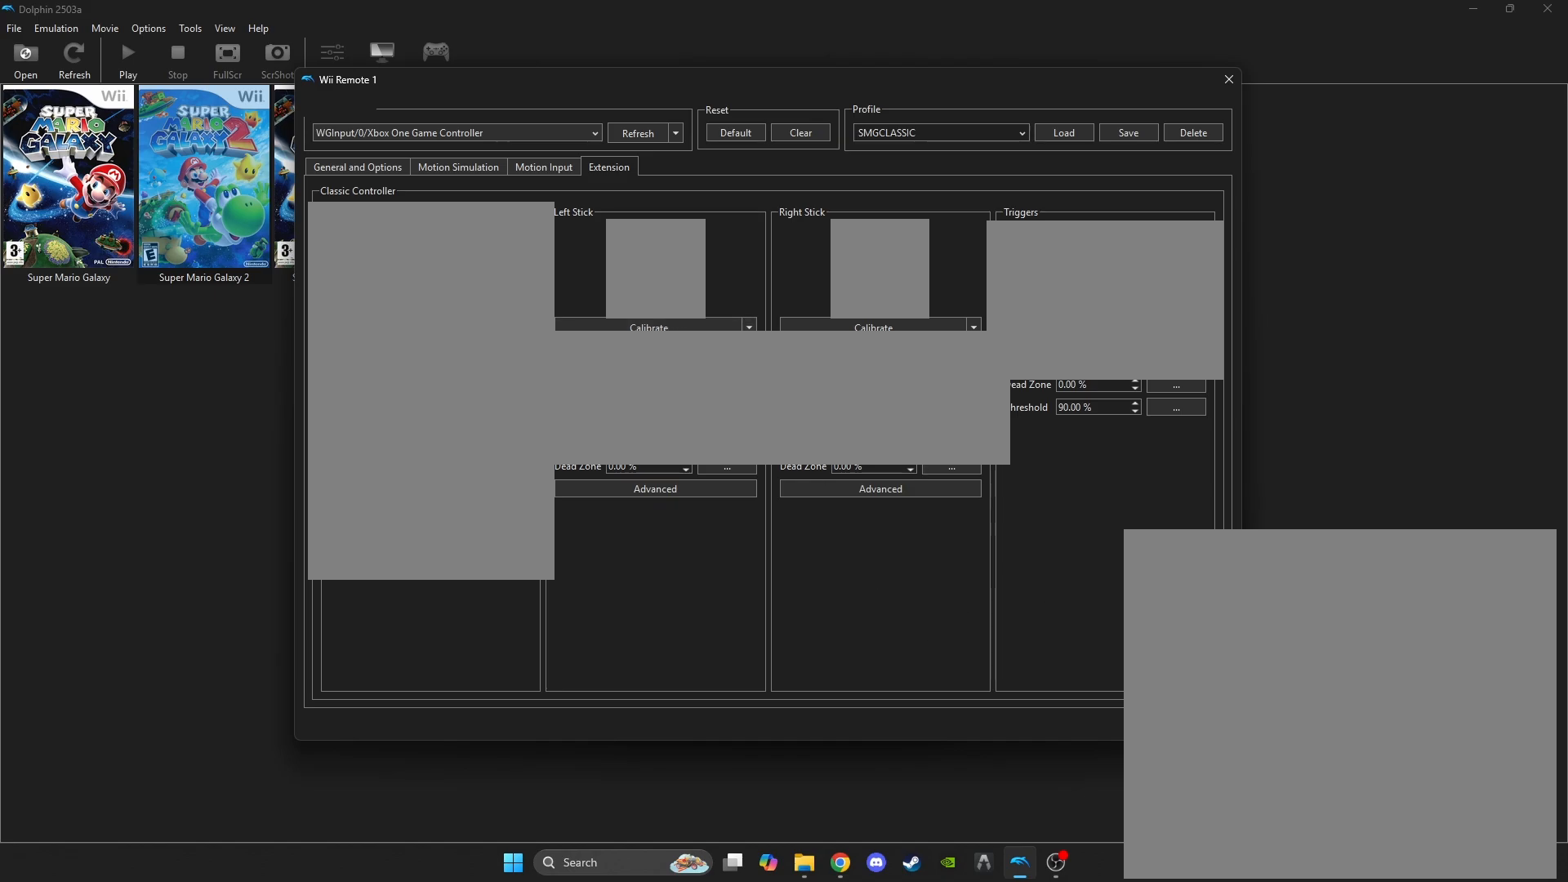
{"buttons": [], "left_stick": "center", "right_stick": "center", "events": []}
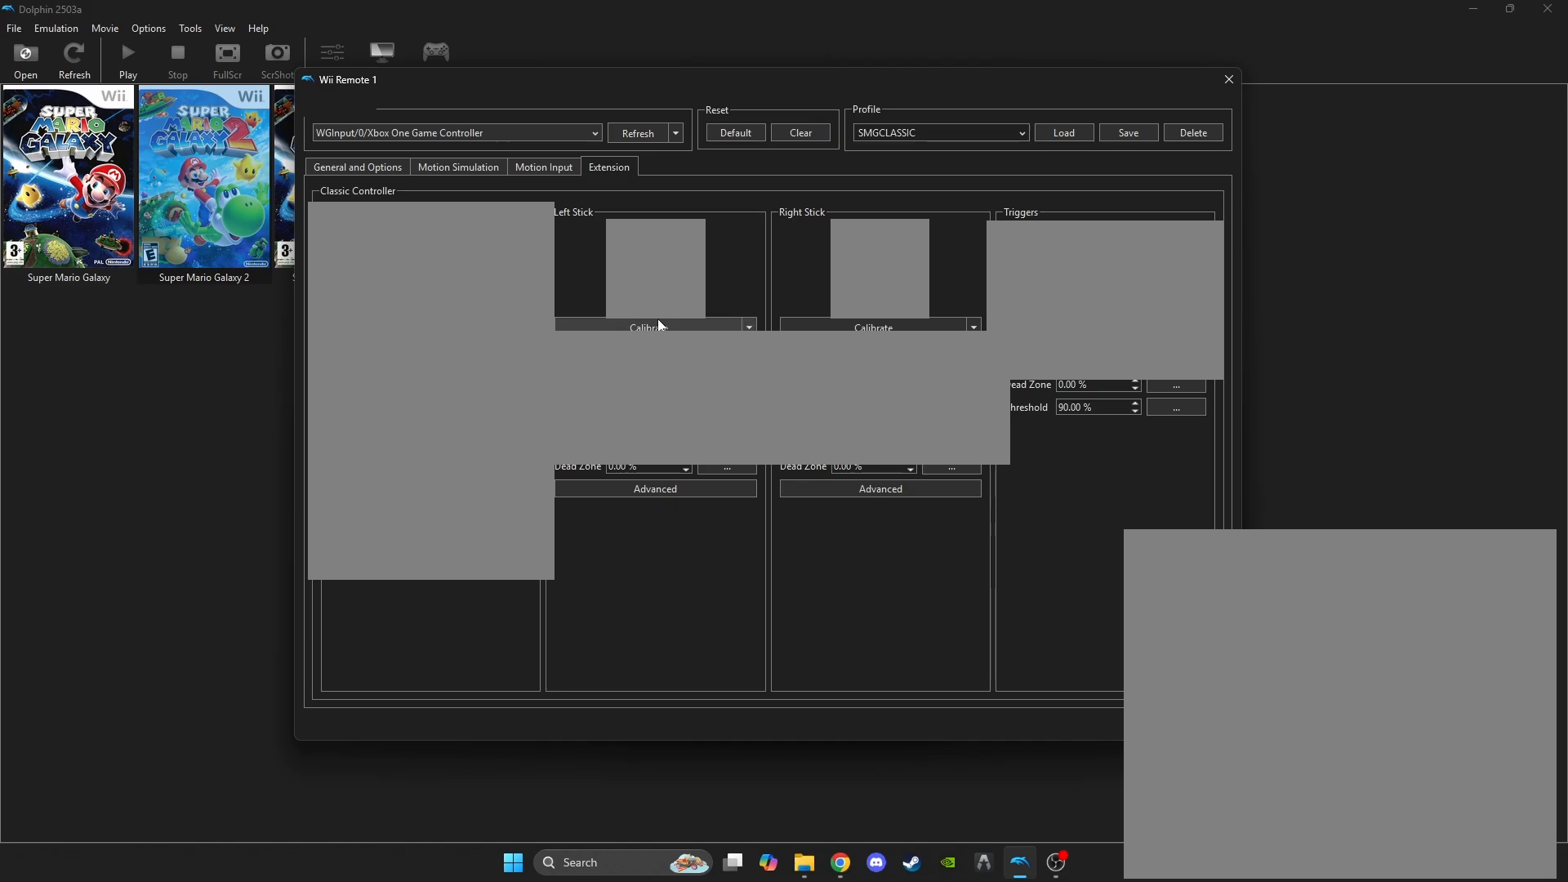
{"buttons": [], "left_stick": "center", "right_stick": "center", "events": []}
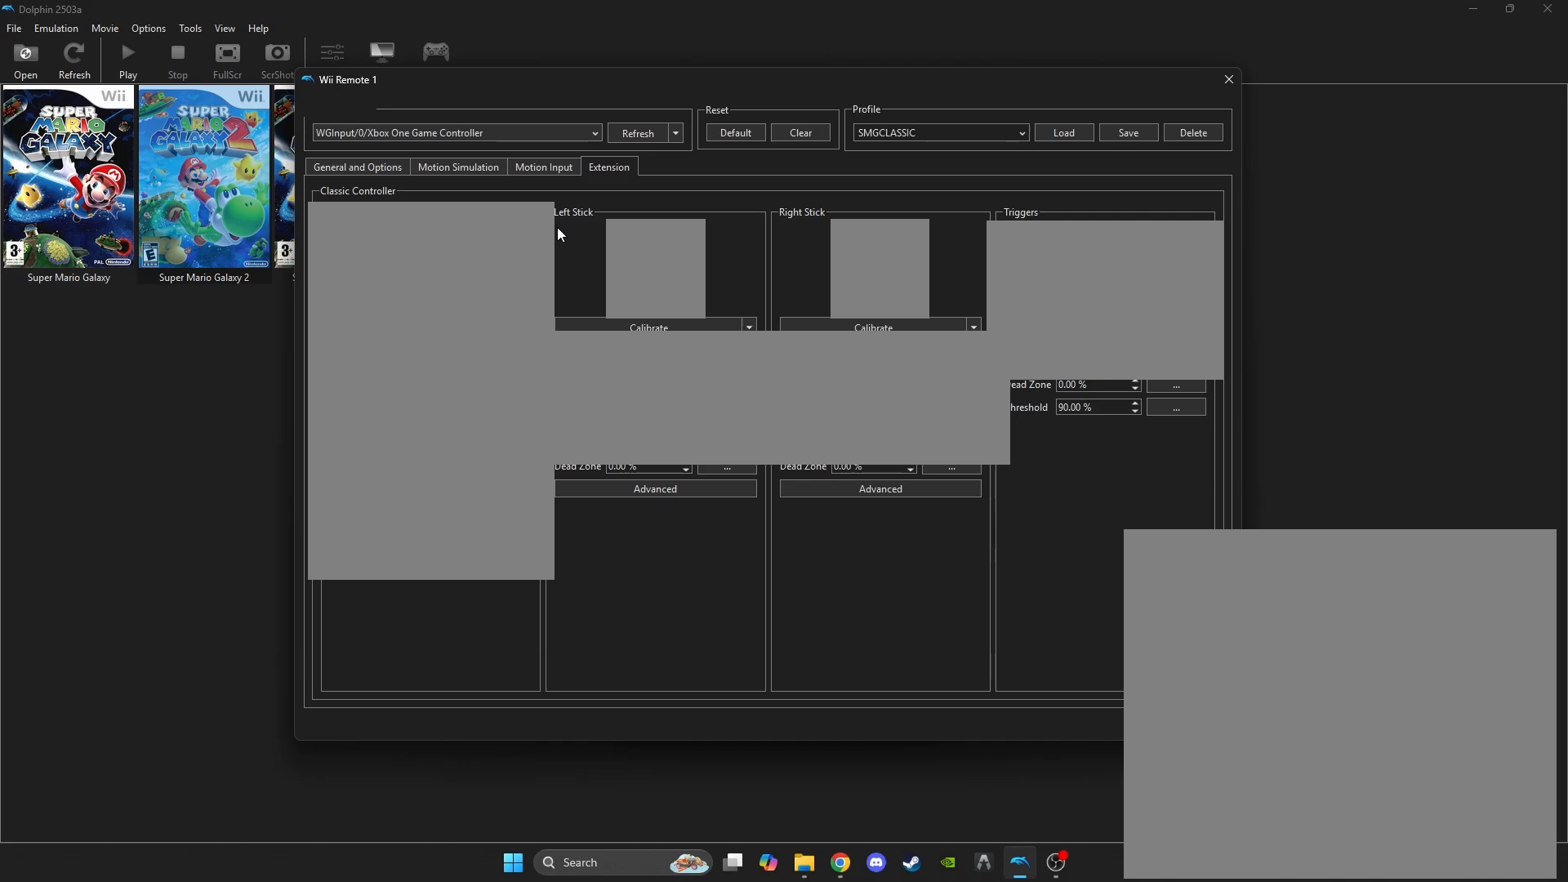
{"buttons": [], "left_stick": "center", "right_stick": "center", "events": []}
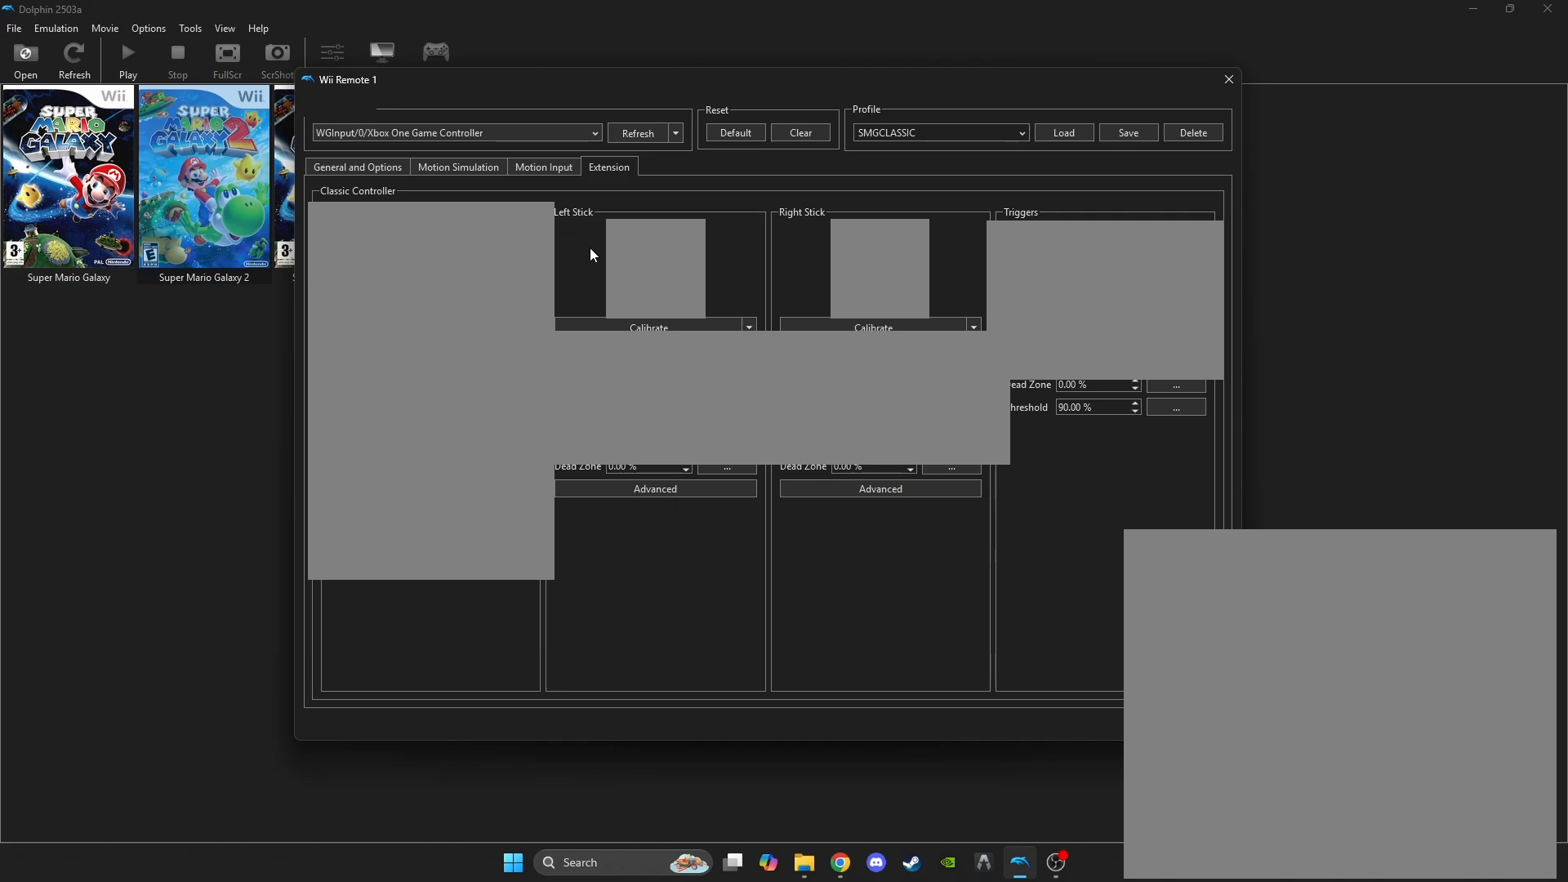
{"buttons": [], "left_stick": "center", "right_stick": "center", "events": []}
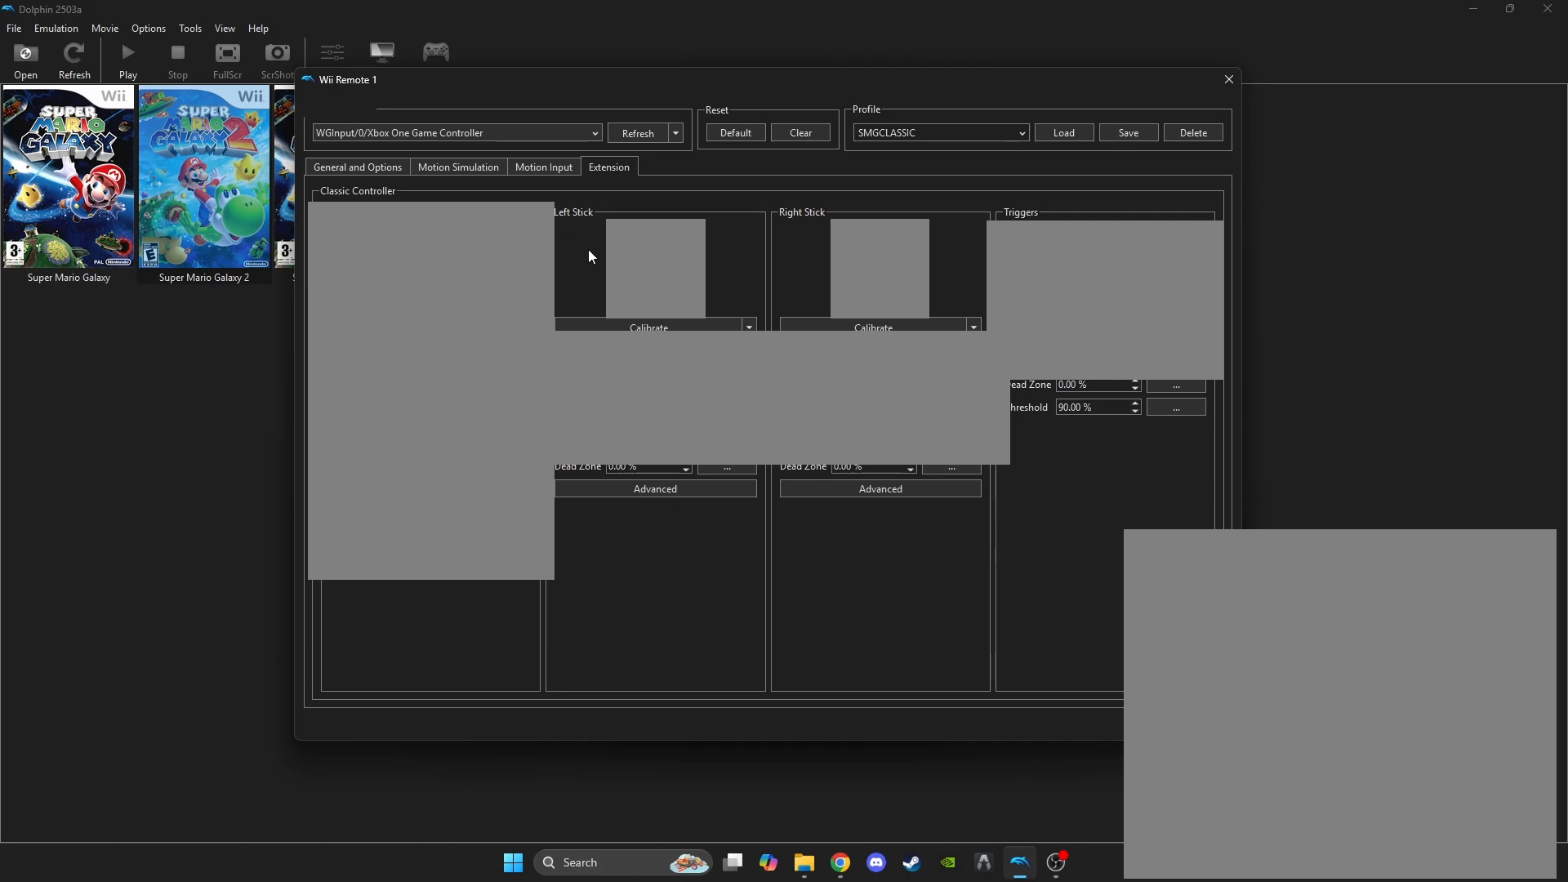
{"buttons": ["A", "B", "X", "Y"], "left_stick": "center", "right_stick": "center", "events": [[267, "A", "down"], [350, "X", "down"], [467, "B", "down"], [467, "Y", "down"]]}
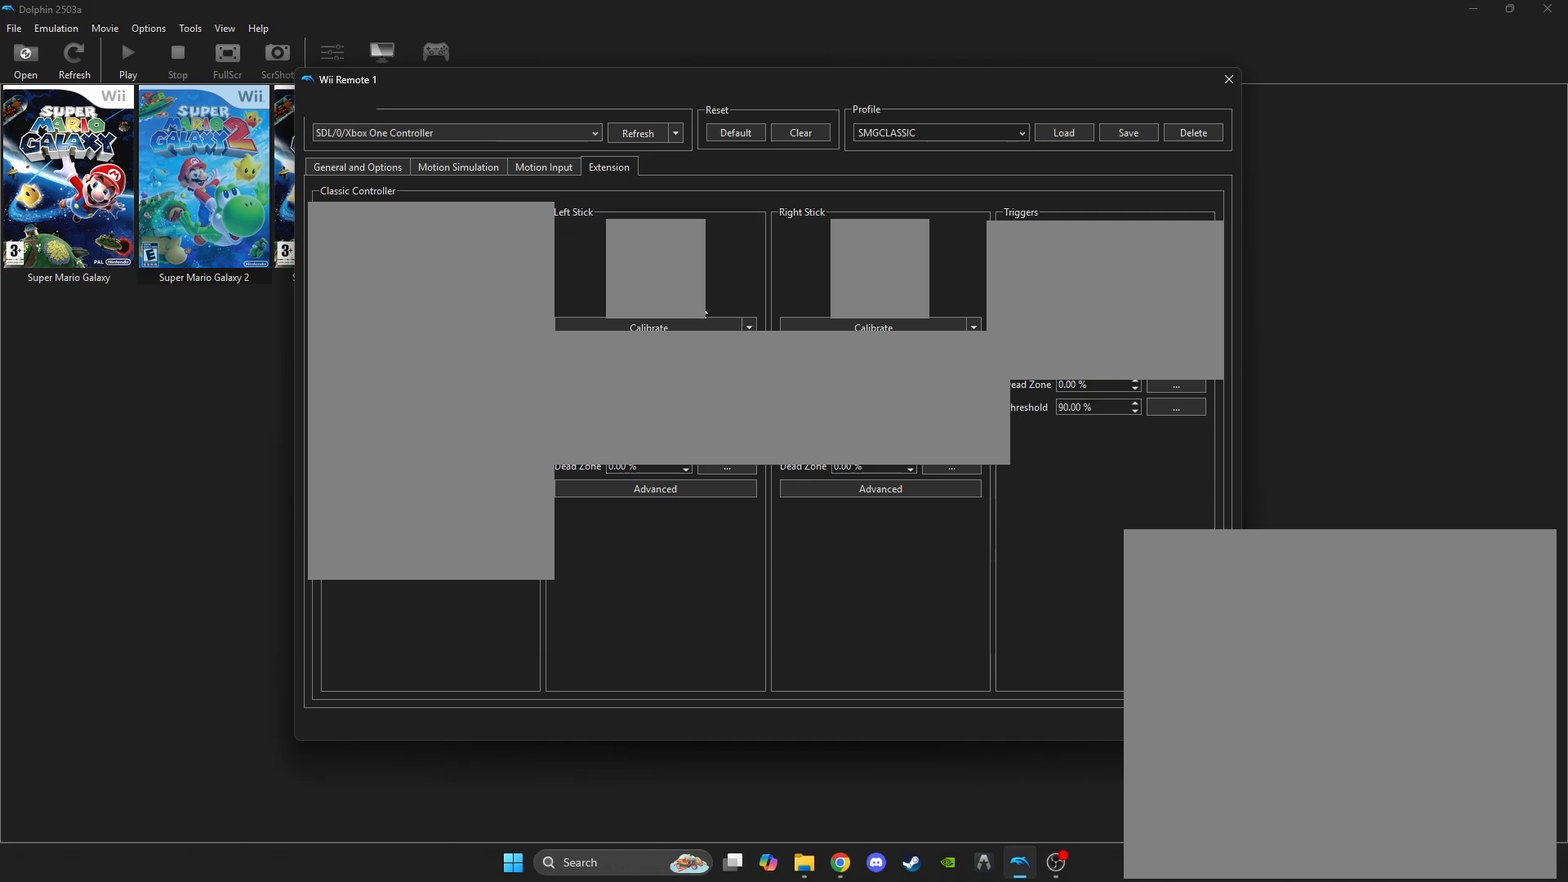
{"buttons": ["X"], "left_stick": "center", "right_stick": "center", "events": [[17, "X", "up"], [67, "A", "up"], [167, "Y", "up"], [317, "B", "up"], [450, "X", "down"]]}
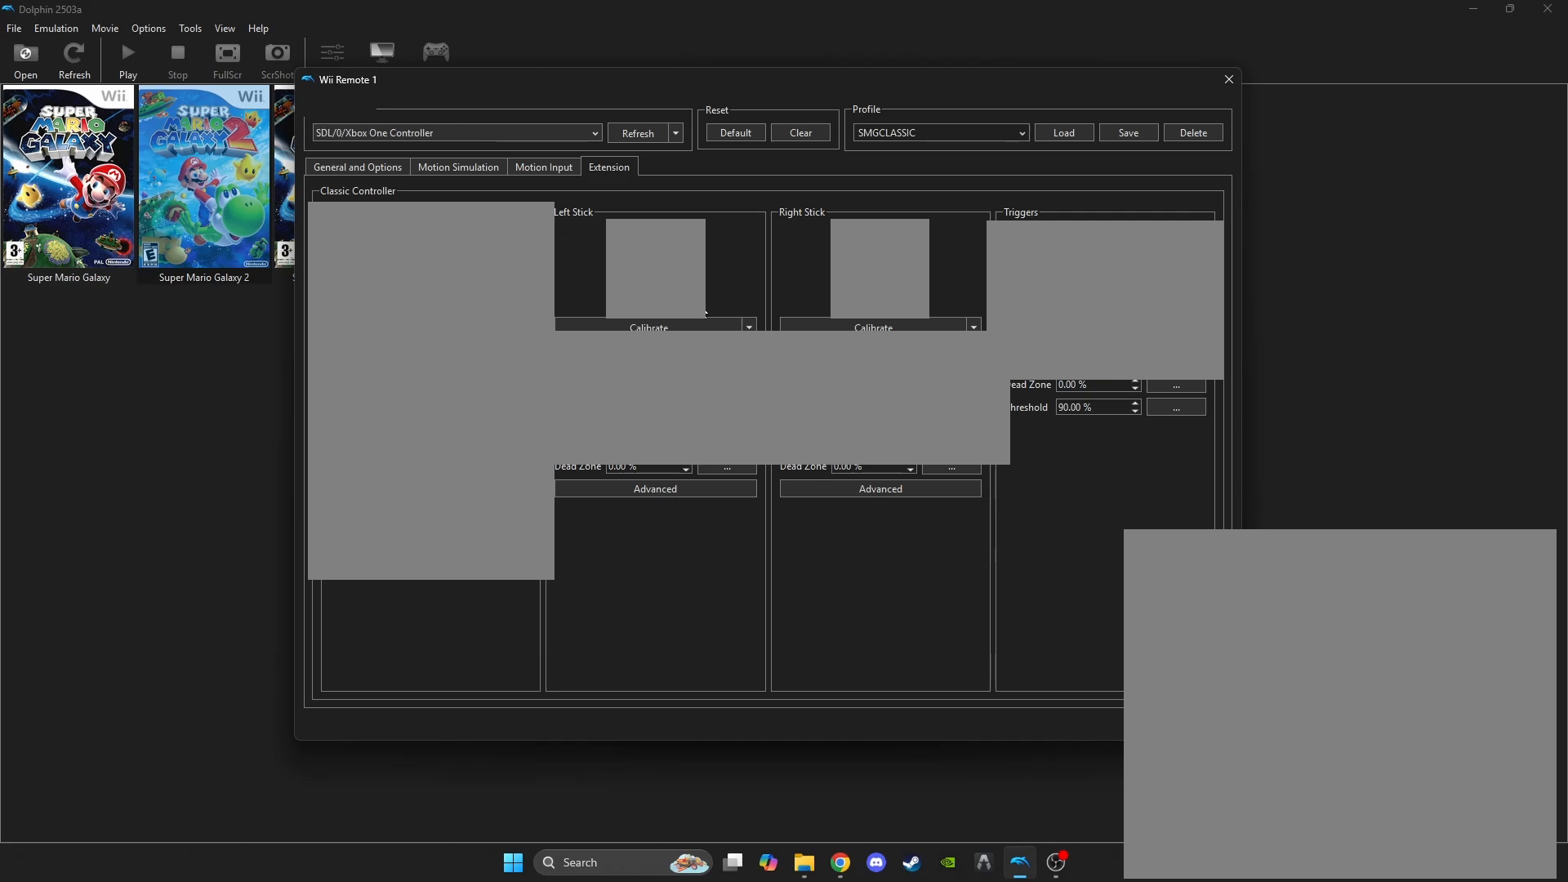
{"buttons": ["L2"], "left_stick": "center", "right_stick": "center", "events": [[67, "A", "down"], [117, "A", "up"], [117, "X", "up"], [133, "Y", "down"], [150, "B", "down"], [283, "Y", "up"], [300, "B", "up"], [483, "L2", "down"]]}
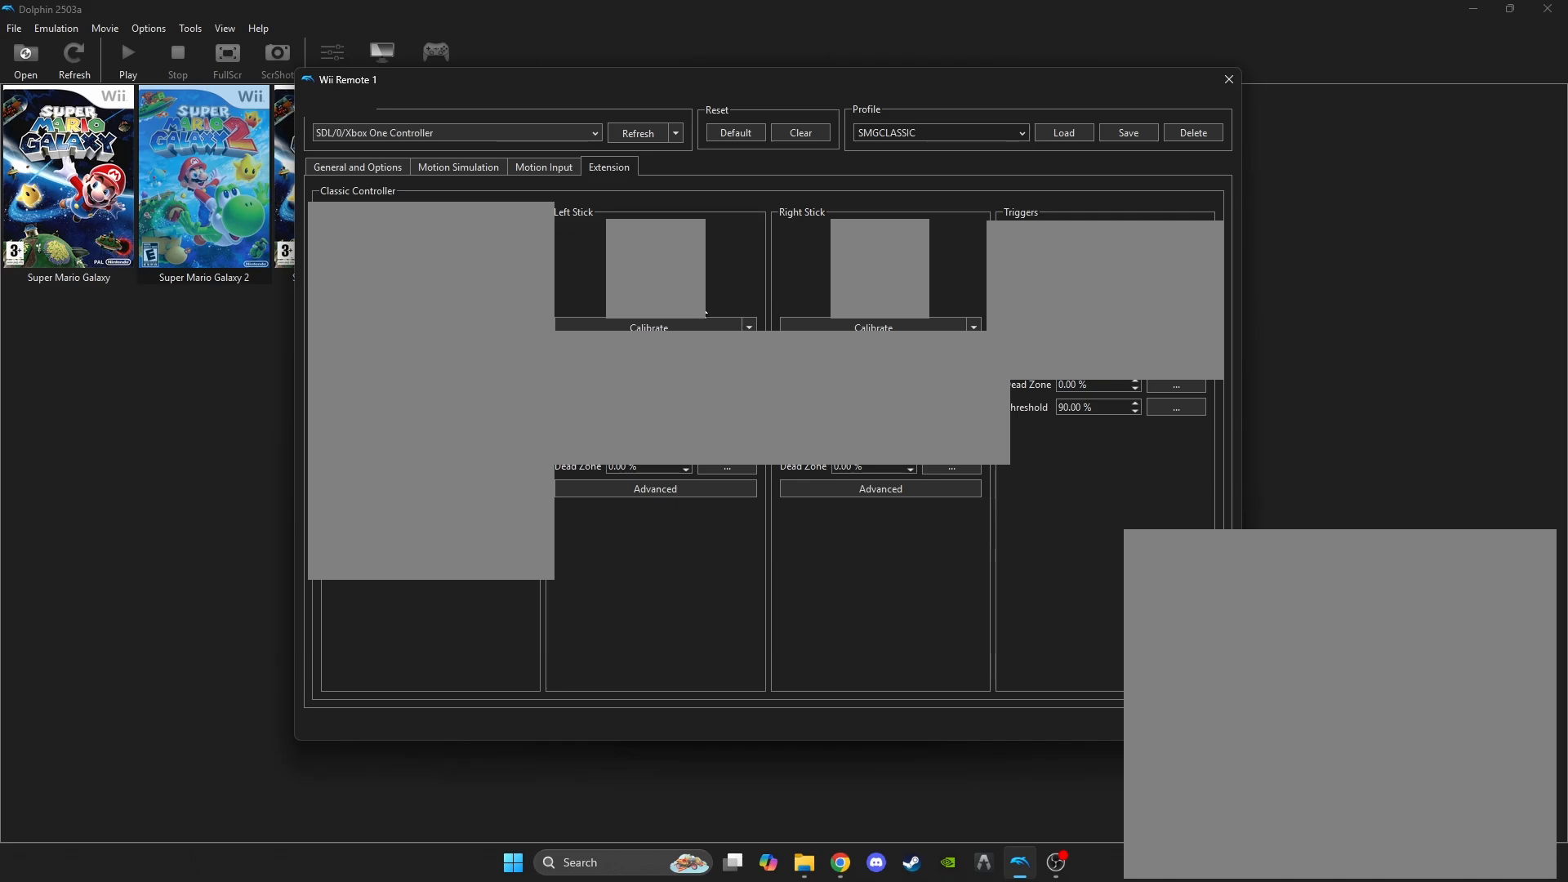
{"buttons": ["L2"], "left_stick": "center", "right_stick": "center", "events": [[217, "L2", "up"], [217, "R2", "down"], [417, "R2", "up"], [450, "L2", "down"]]}
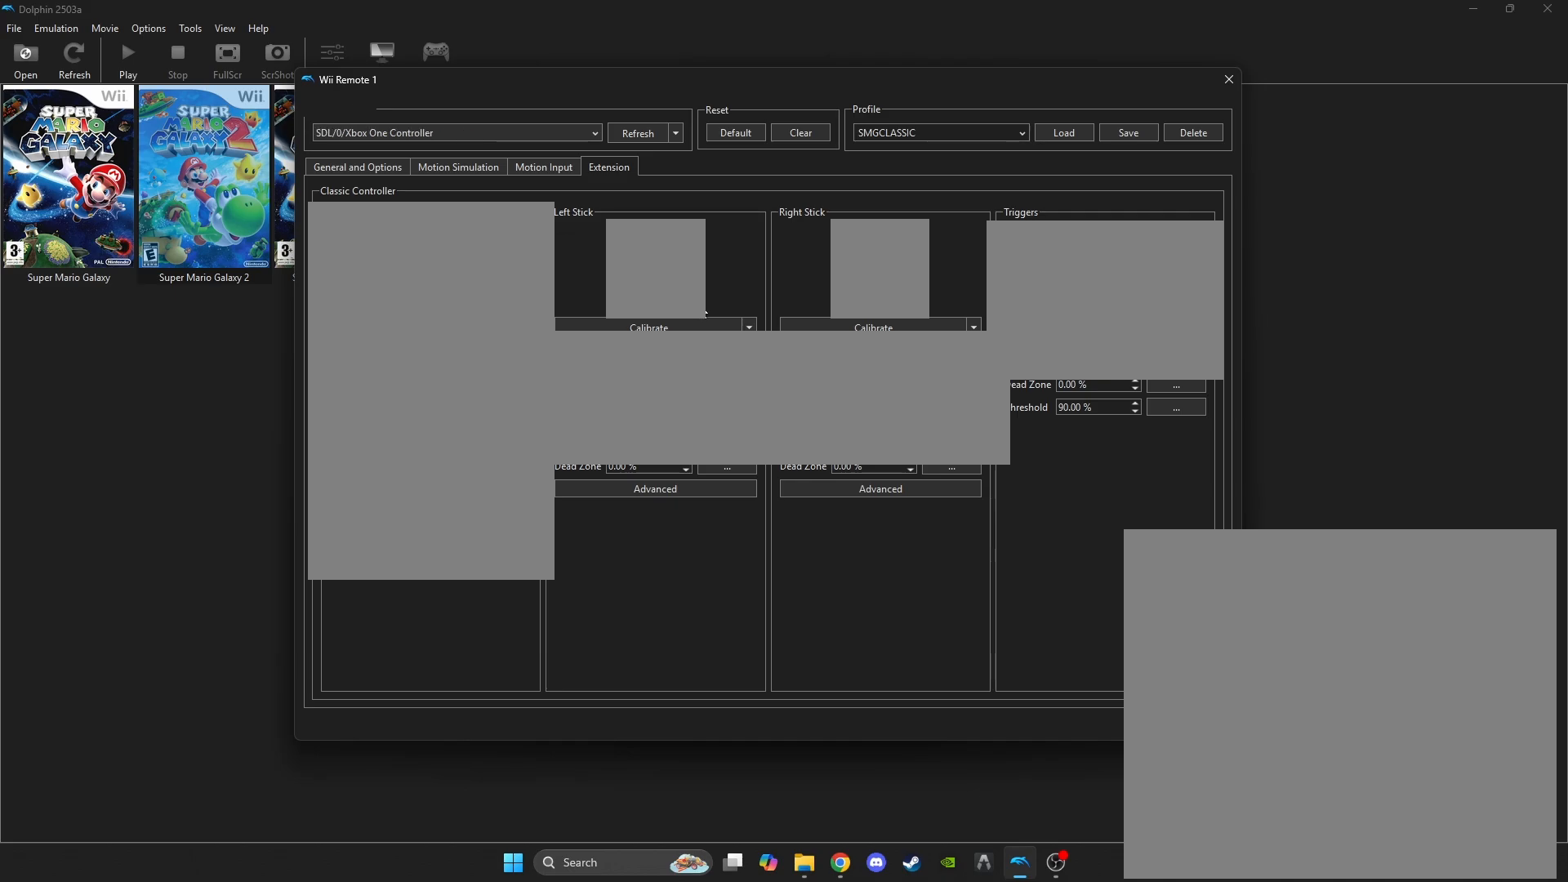
{"buttons": ["R1"], "left_stick": "center", "right_stick": "center", "events": [[100, "L2", "up"], [133, "R1", "down"], [250, "R1", "up"], [283, "L1", "down"], [417, "L1", "up"], [467, "R1", "down"]]}
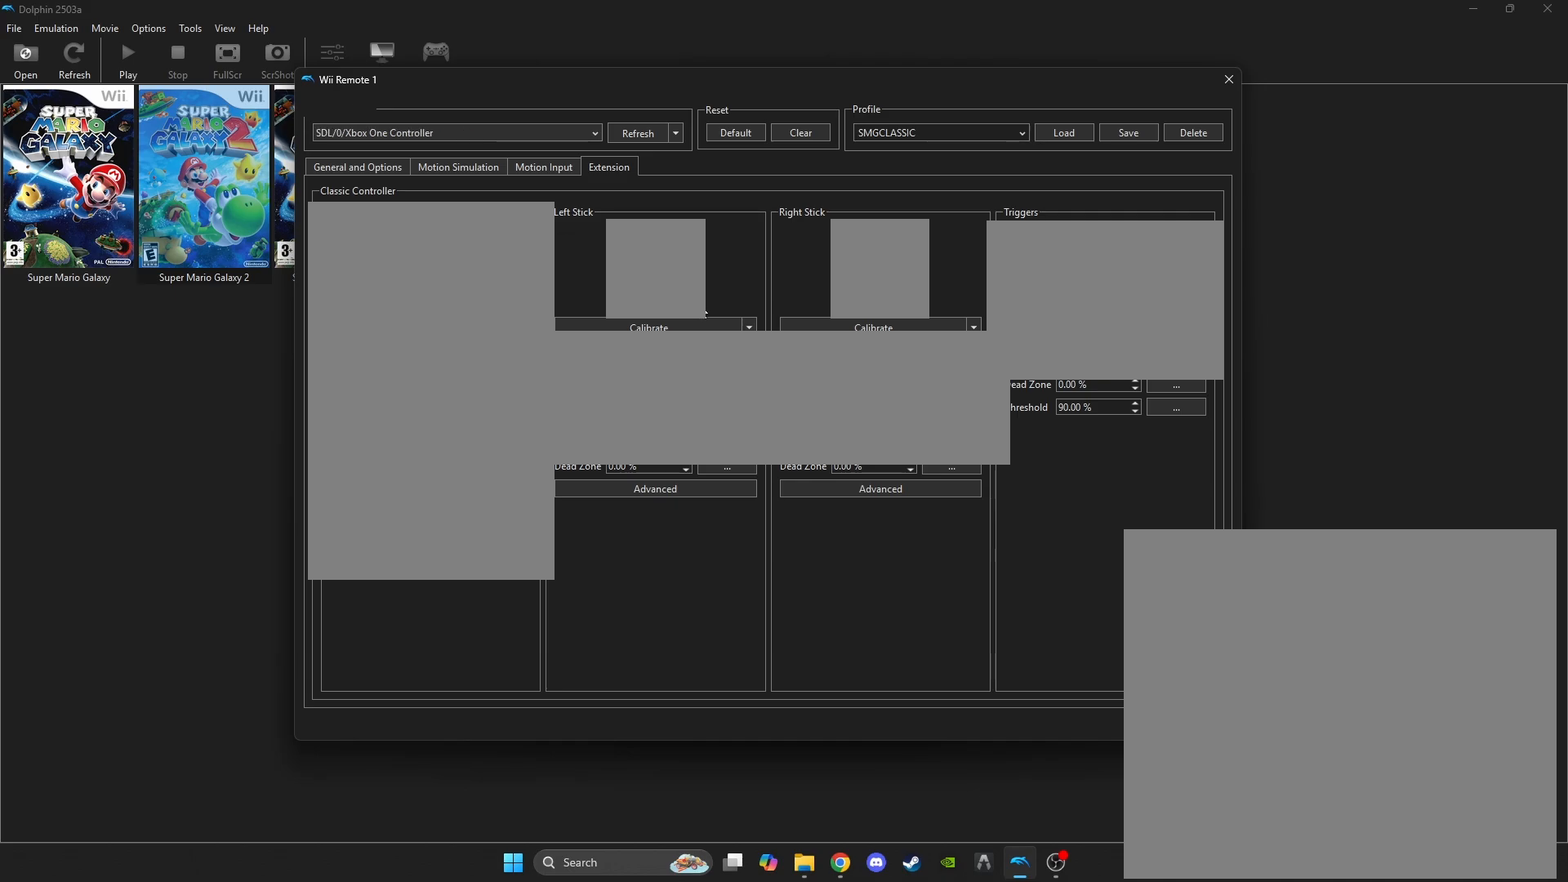
{"buttons": [], "left_stick": "center", "right_stick": "center", "events": [[50, "R1", "up"], [117, "L2", "down"], [217, "R2", "down"], [267, "L2", "up"], [383, "R2", "up"]]}
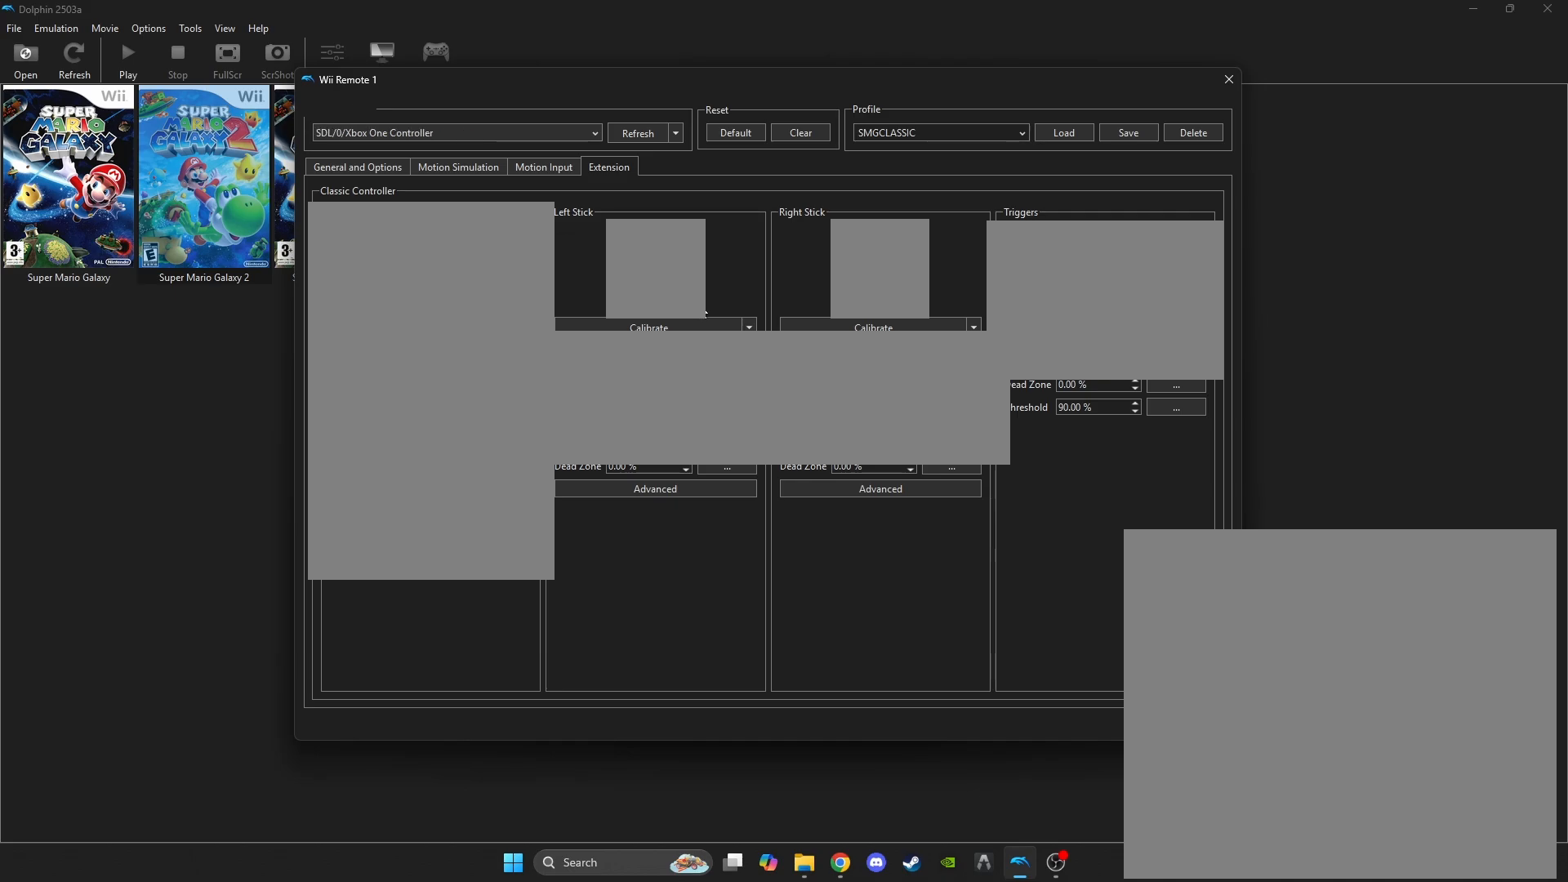
{"buttons": [], "left_stick": "center", "right_stick": "center", "events": []}
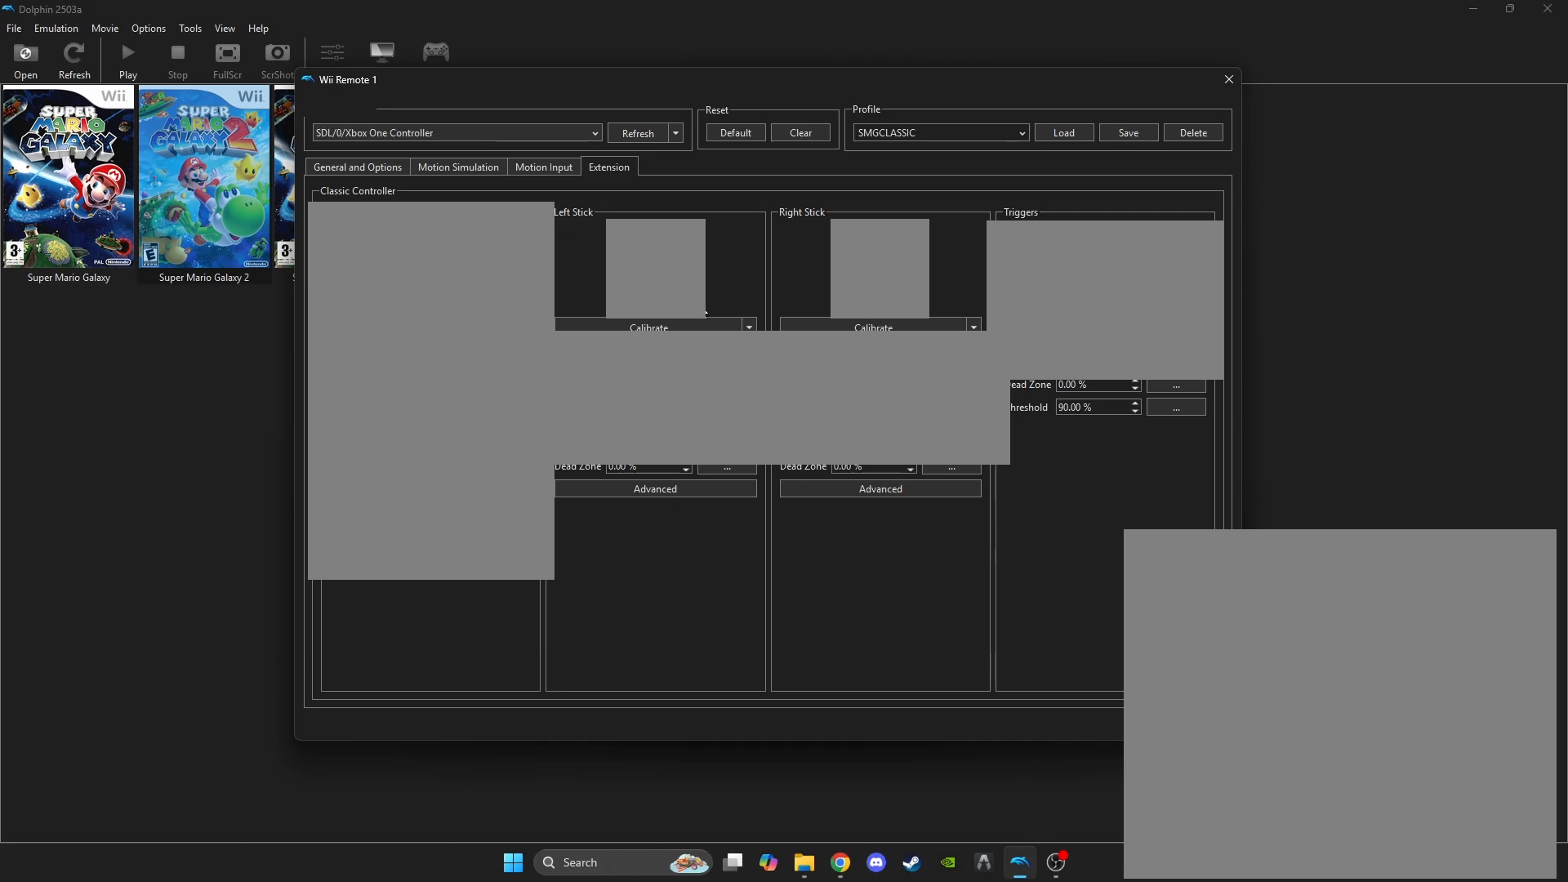
{"buttons": [], "left_stick": "center", "right_stick": "center", "events": []}
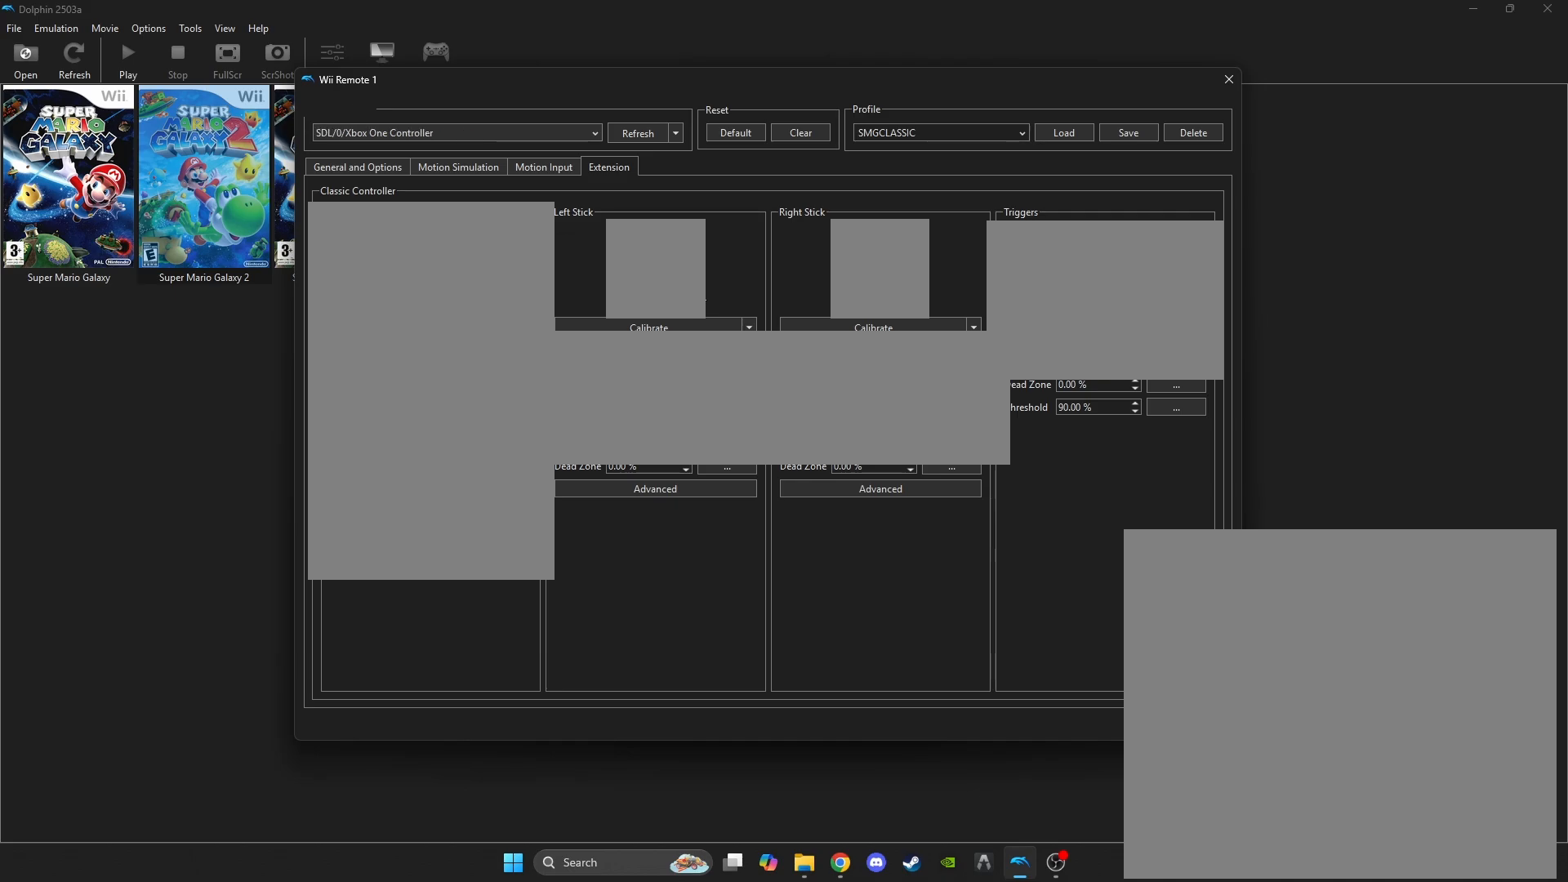
{"buttons": [], "left_stick": "down-right", "right_stick": "center", "events": [[133, "left_stick", "left"], [300, "left_stick", "down-left"], [483, "left_stick", "down-right"]]}
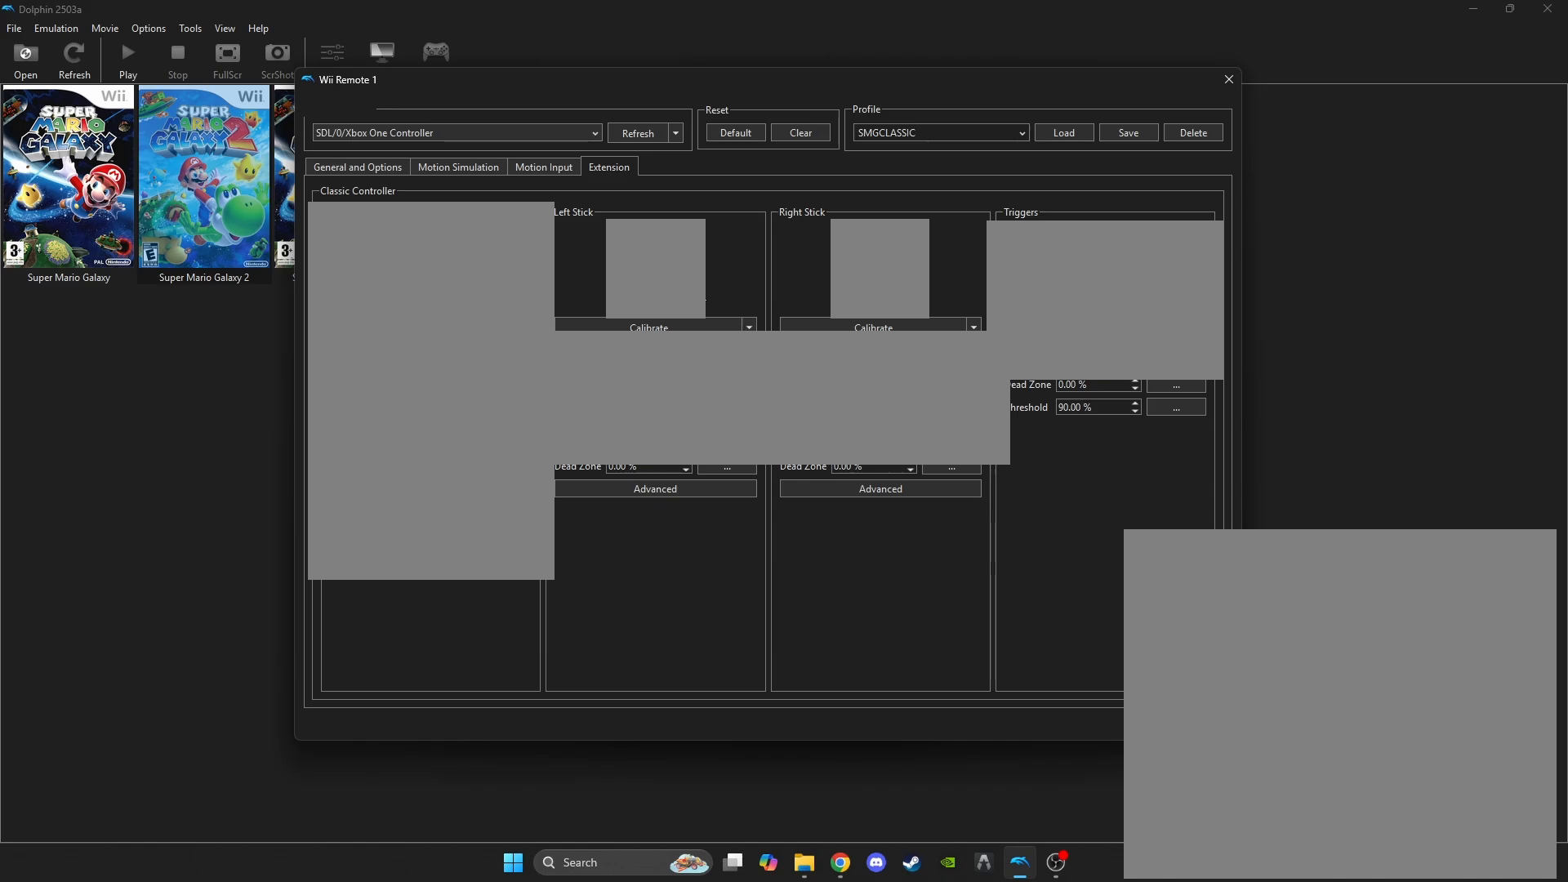
{"buttons": [], "left_stick": "center", "right_stick": "center", "events": [[150, "left_stick", "up-right"], [250, "left_stick", "center"]]}